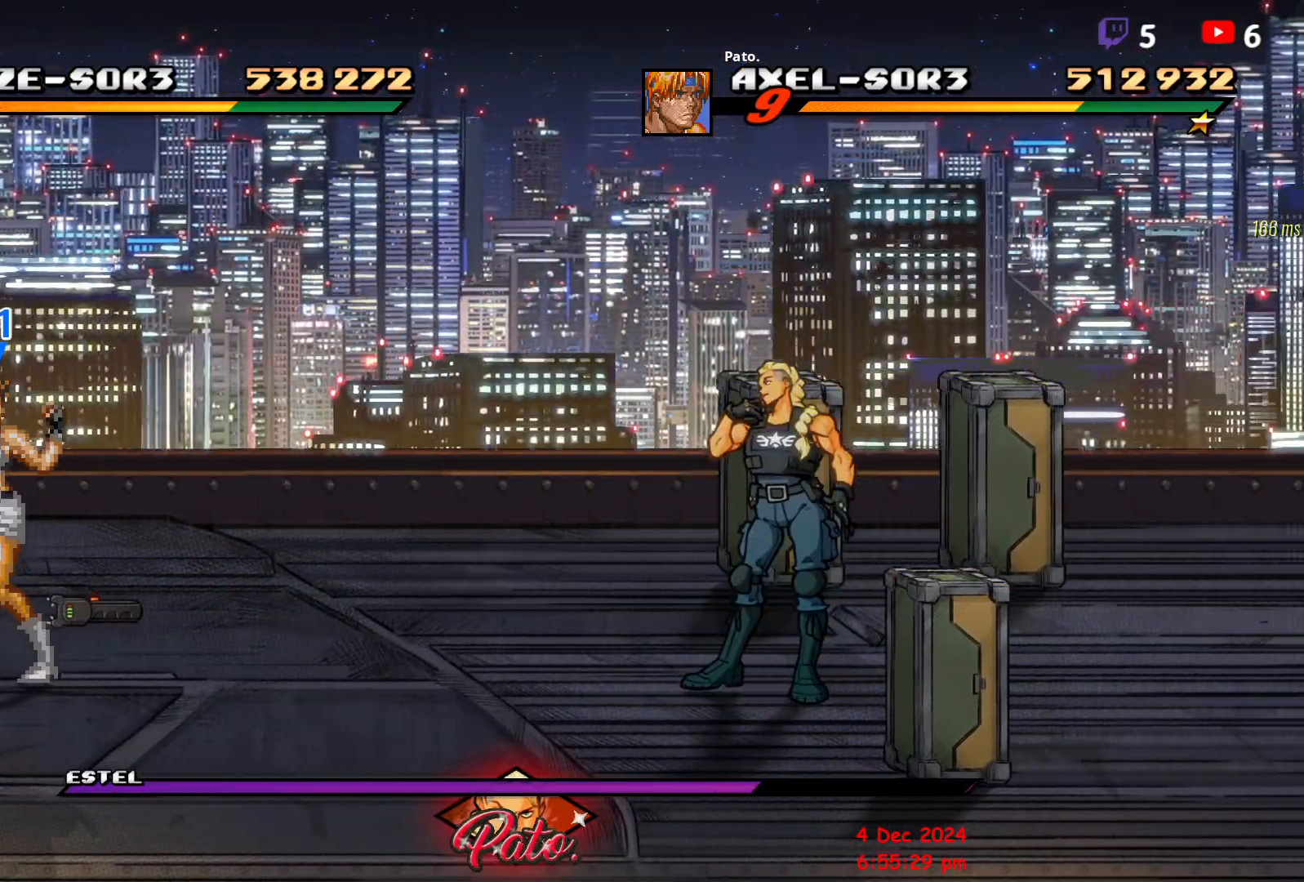
Gameplay with a controller (Xbox layout); each line is a JSON object with the inputs held at the frame after it. "events" lists button and stick changes between this image and that frame as [ms after this image, input, new state], when the widget could be followed in between. Not read: left_stick right_stick.
{"buttons": [], "events": []}
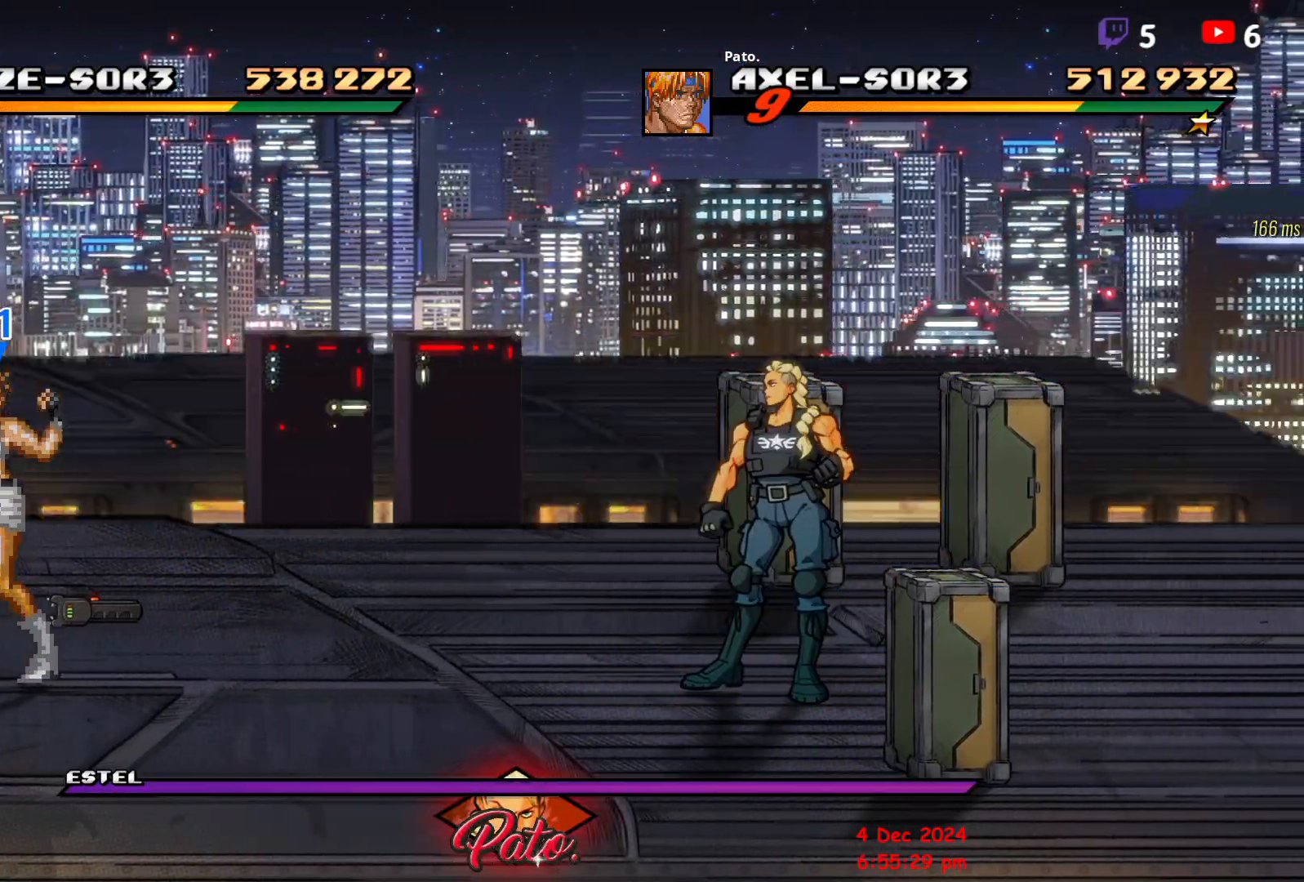
{"buttons": [], "events": []}
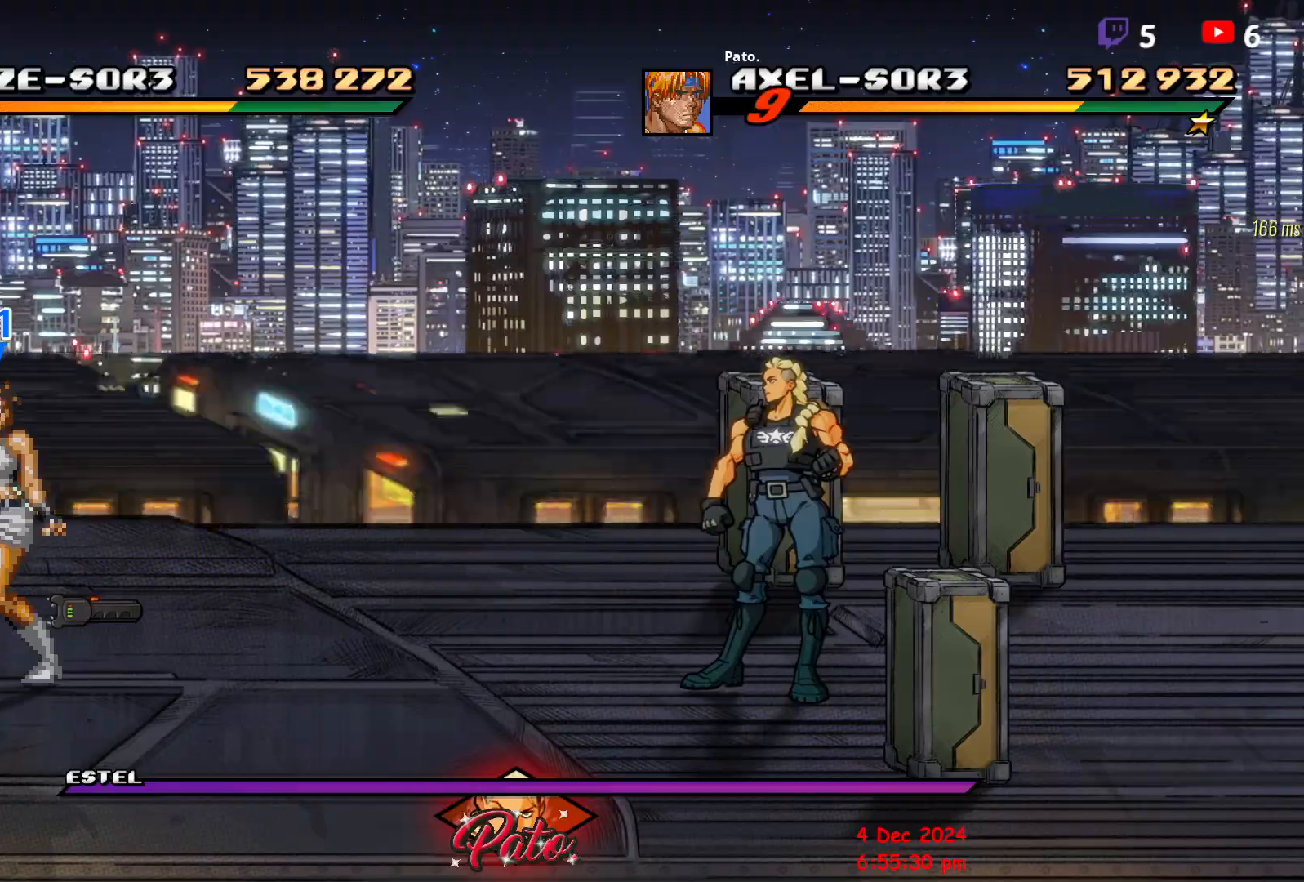
{"buttons": [], "events": [[283, "DPAD_RIGHT", "down"], [417, "DPAD_RIGHT", "up"]]}
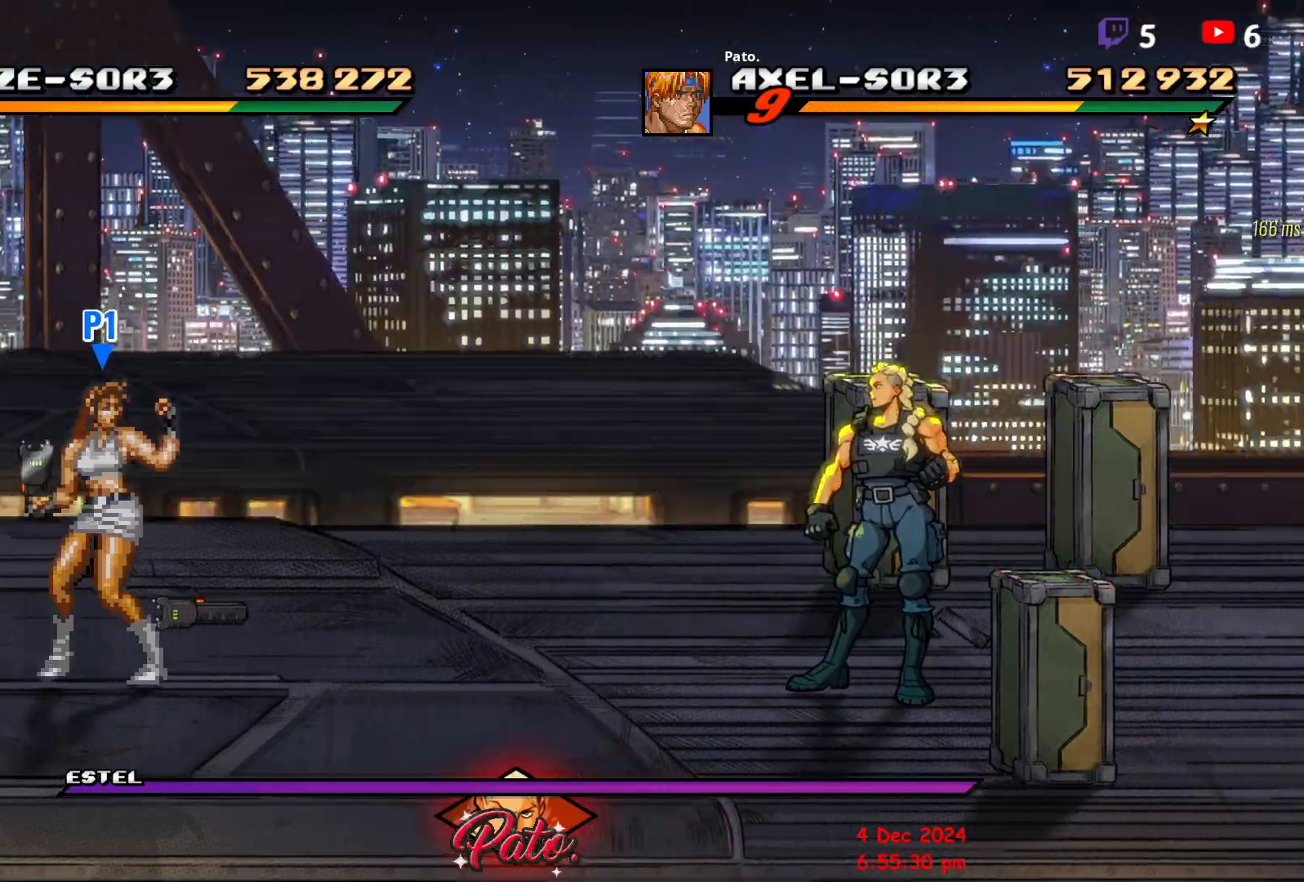
{"buttons": [], "events": [[217, "DPAD_RIGHT", "down"], [317, "DPAD_RIGHT", "up"]]}
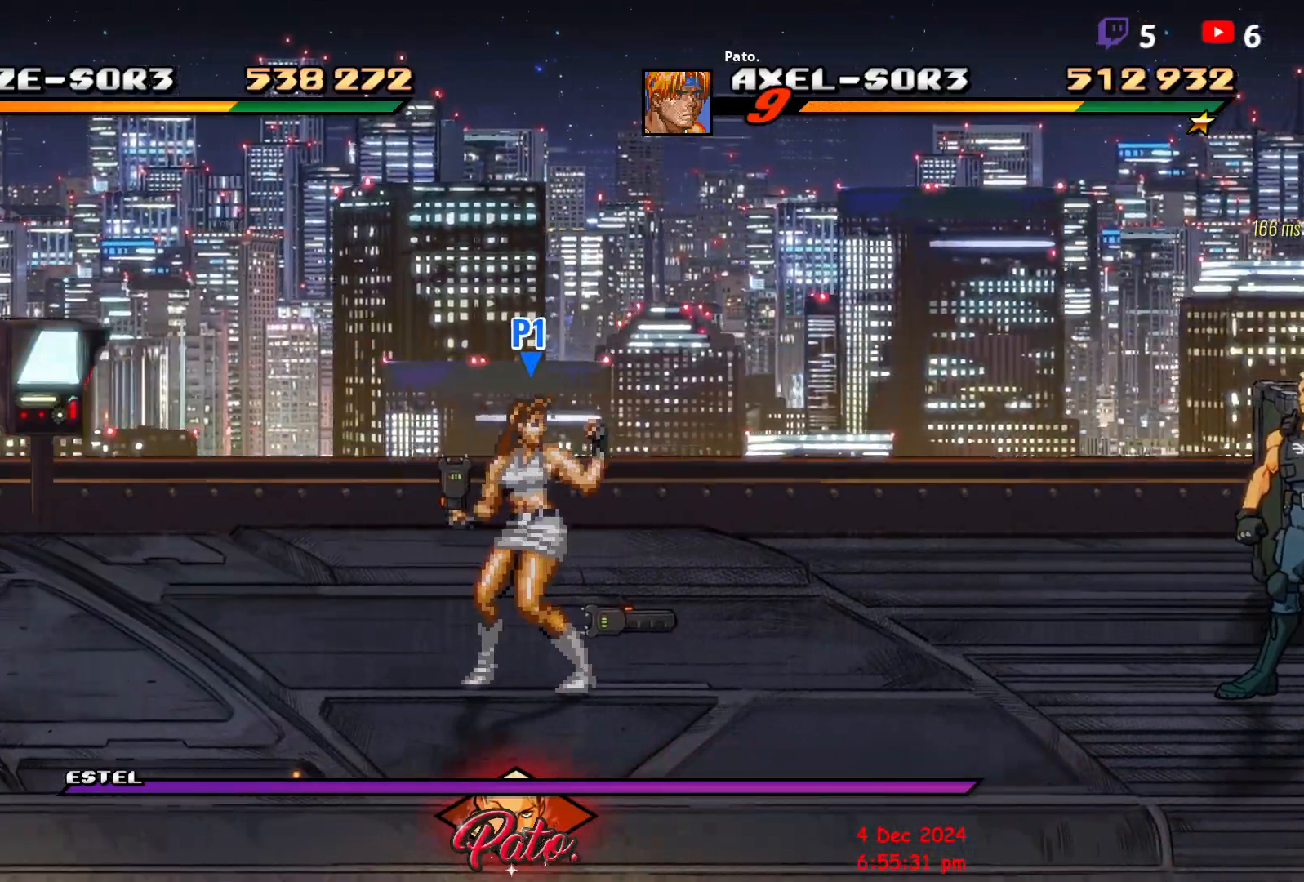
{"buttons": [], "events": [[67, "DPAD_RIGHT", "down"], [167, "DPAD_RIGHT", "up"], [417, "DPAD_RIGHT", "down"], [467, "DPAD_RIGHT", "up"]]}
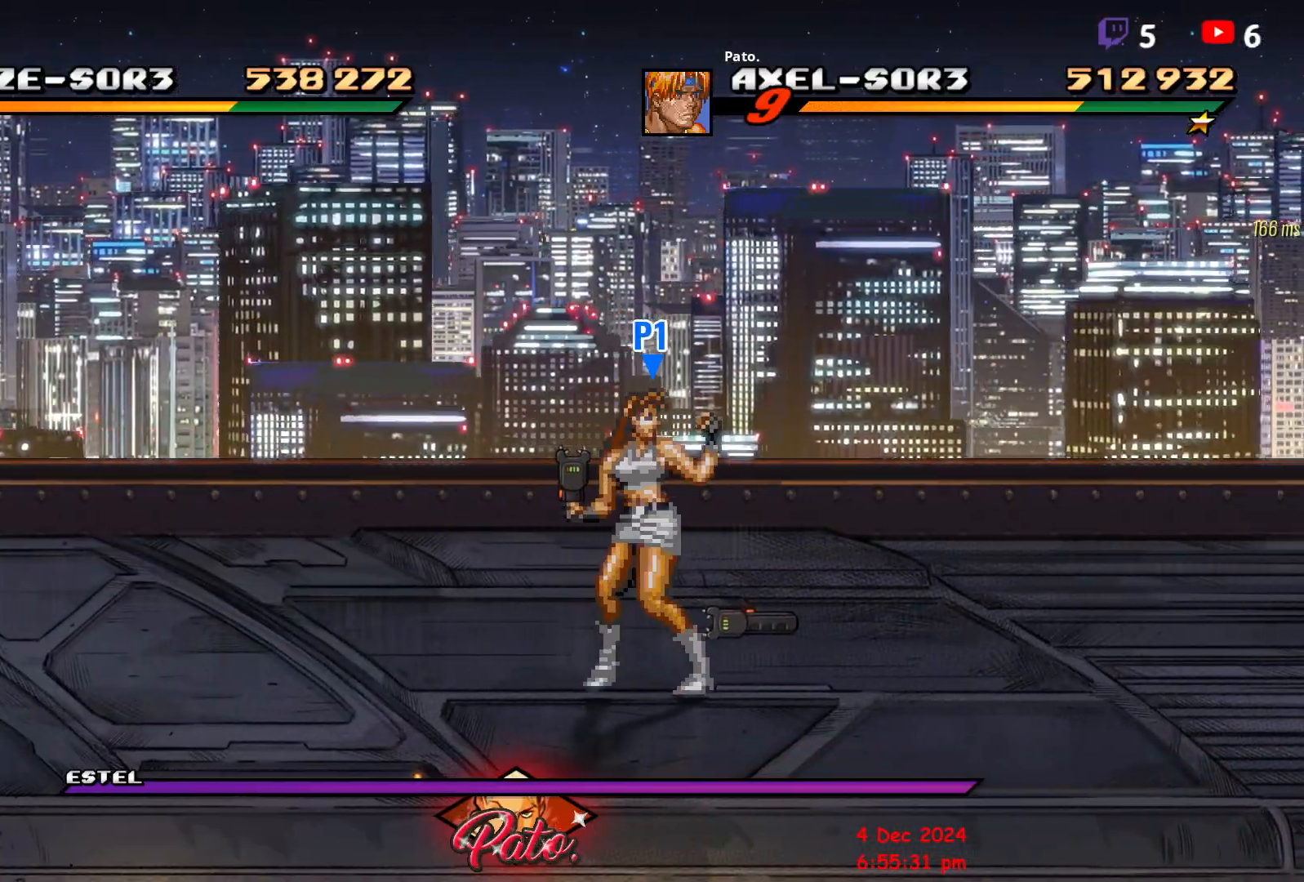
{"buttons": ["DPAD_RIGHT"], "events": [[33, "DPAD_RIGHT", "down"], [83, "DPAD_RIGHT", "up"], [133, "DPAD_RIGHT", "down"]]}
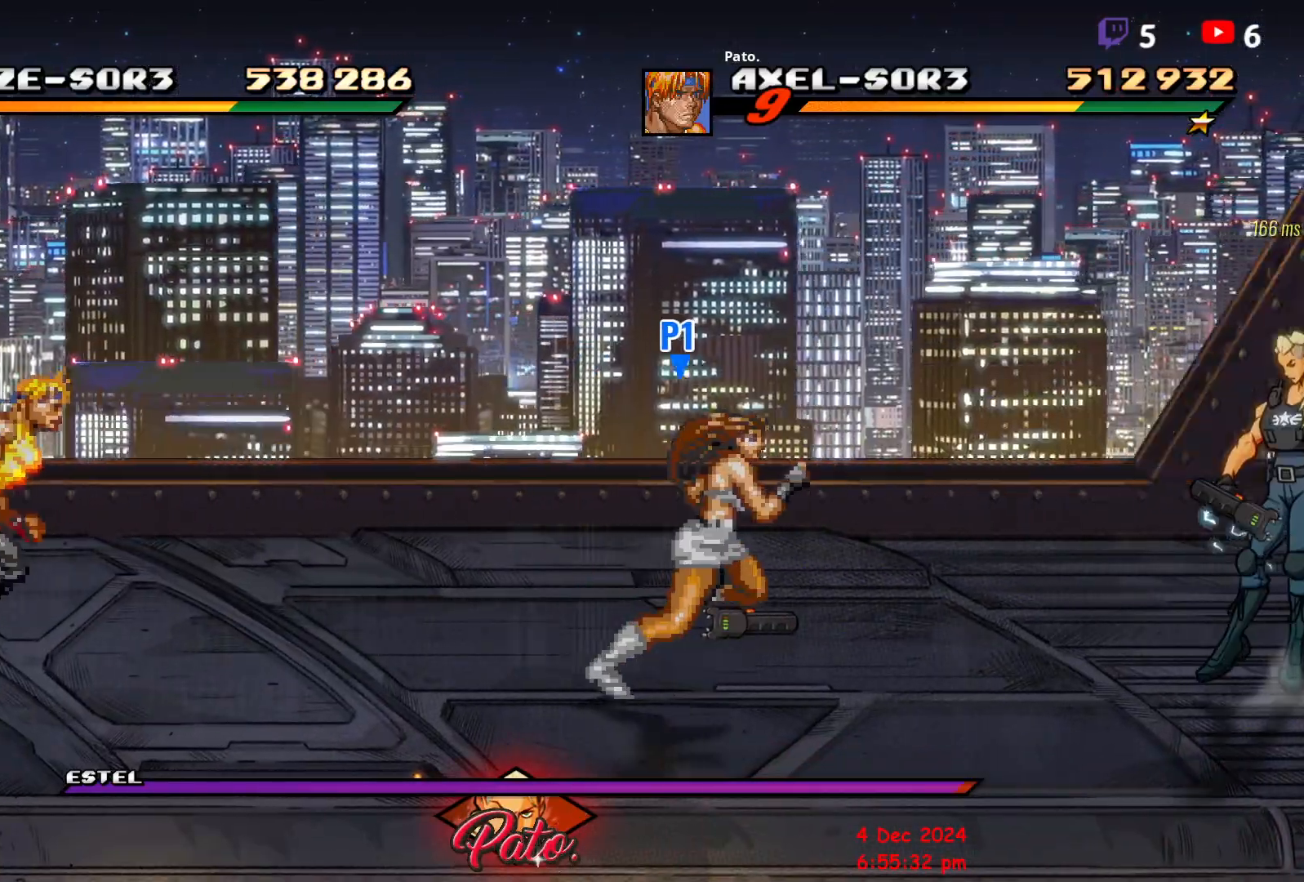
{"buttons": ["DPAD_DOWN", "DPAD_RIGHT"], "events": [[433, "DPAD_DOWN", "down"]]}
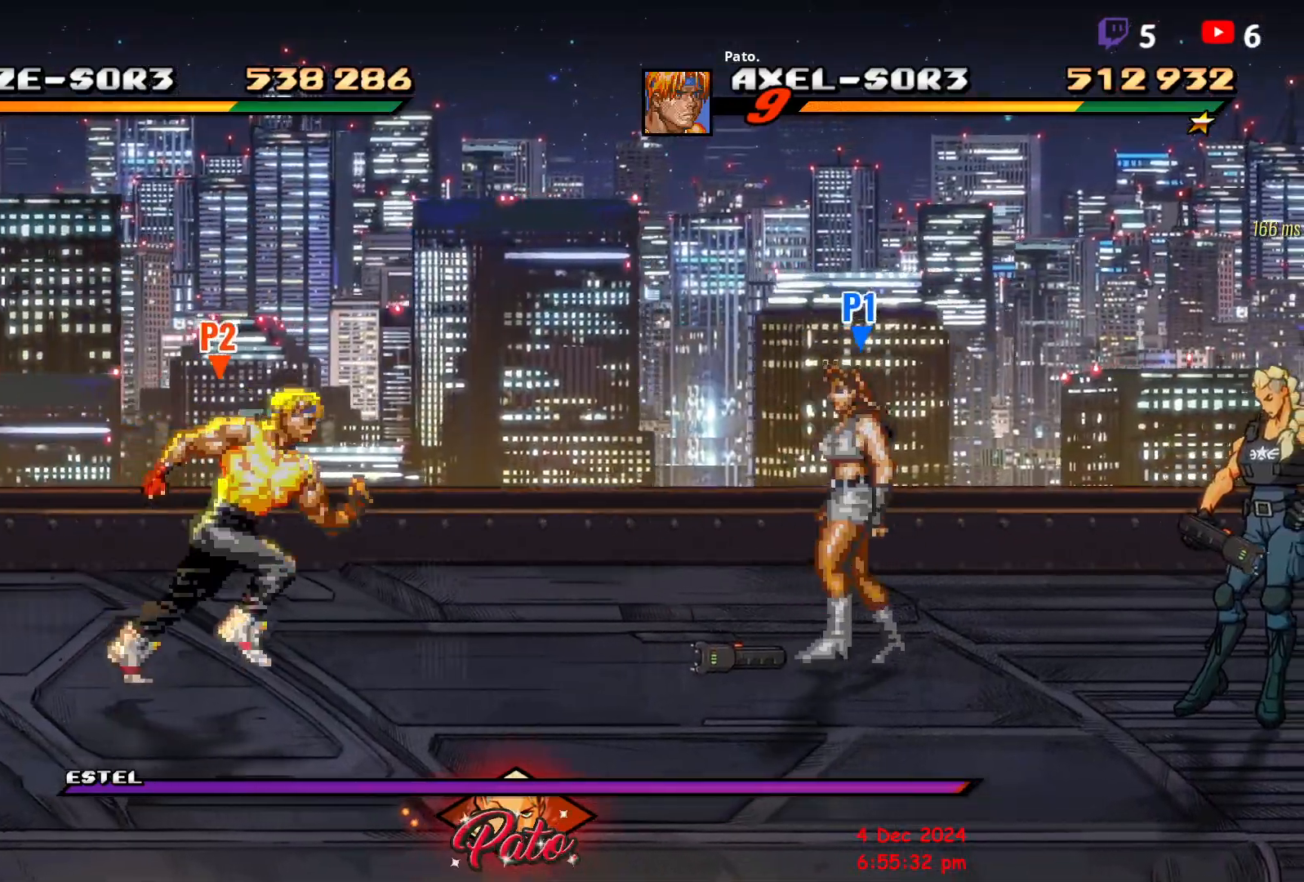
{"buttons": ["DPAD_DOWN", "DPAD_RIGHT"], "events": [[117, "DPAD_DOWN", "up"], [483, "DPAD_DOWN", "down"]]}
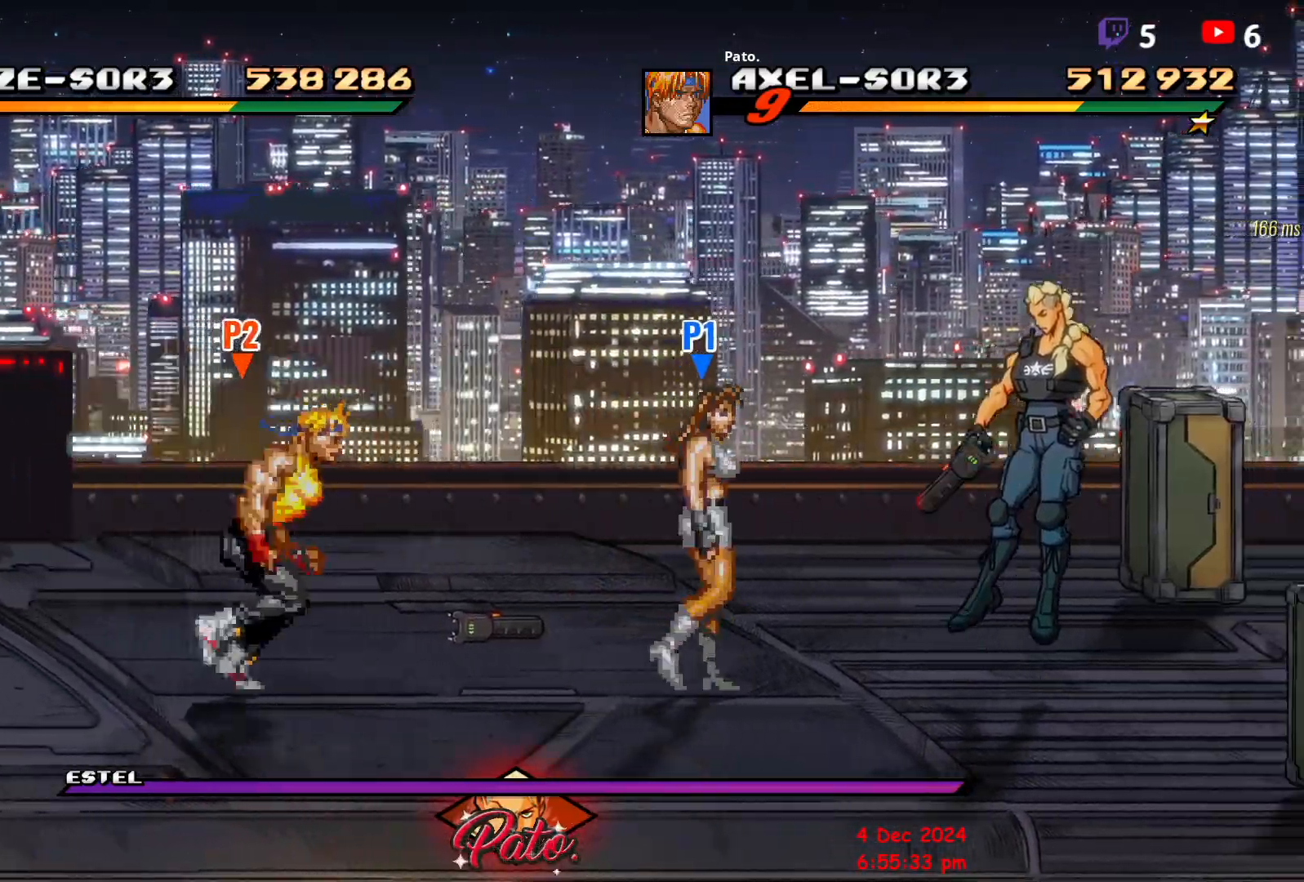
{"buttons": ["DPAD_DOWN", "DPAD_RIGHT"], "events": []}
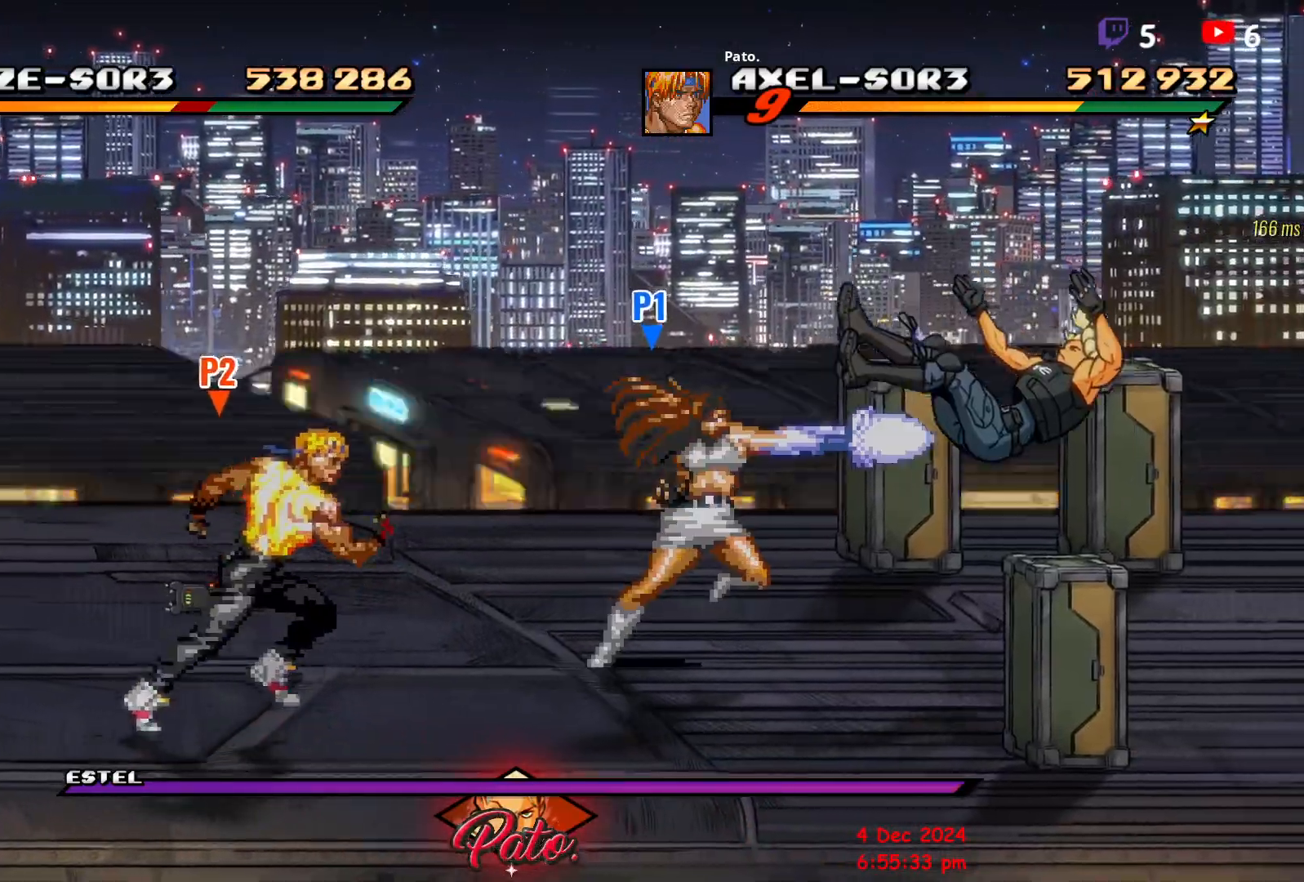
{"buttons": ["A", "DPAD_RIGHT"], "events": [[167, "DPAD_DOWN", "up"], [483, "A", "down"]]}
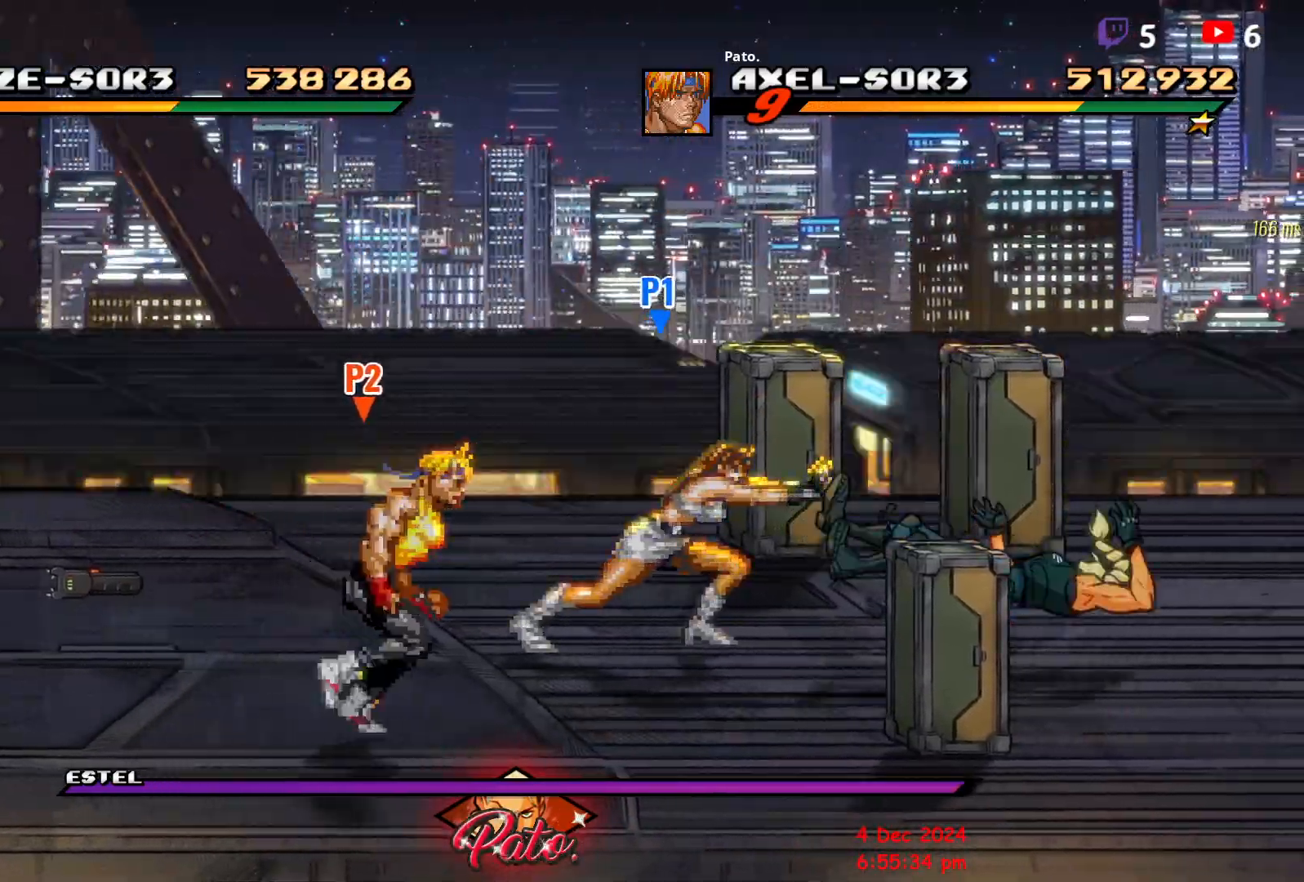
{"buttons": [], "events": [[117, "A", "up"], [233, "DPAD_RIGHT", "up"], [250, "Y", "down"], [367, "Y", "up"], [417, "DPAD_RIGHT", "down"], [483, "DPAD_RIGHT", "up"]]}
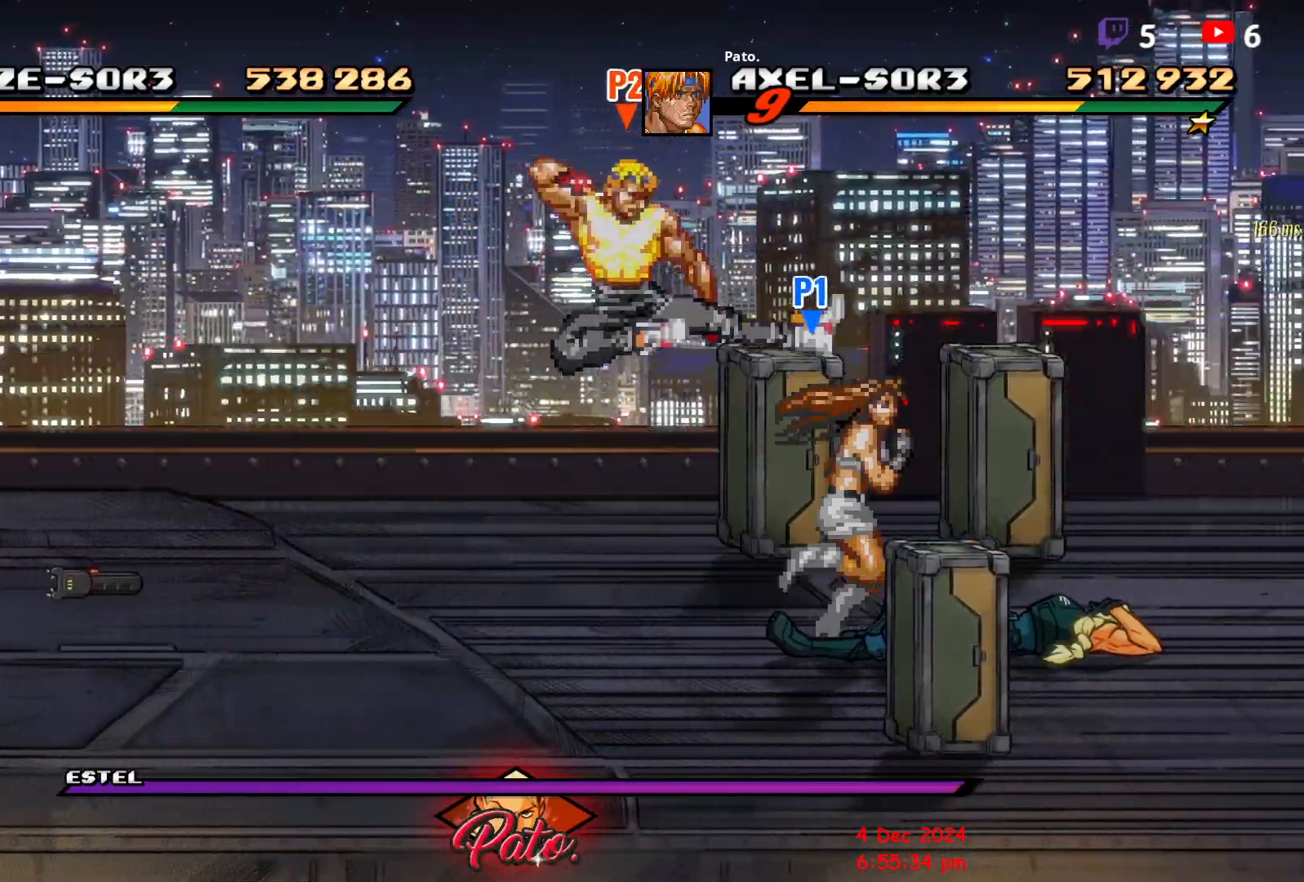
{"buttons": ["DPAD_DOWN", "DPAD_RIGHT"], "events": [[67, "DPAD_RIGHT", "down"], [117, "DPAD_DOWN", "down"]]}
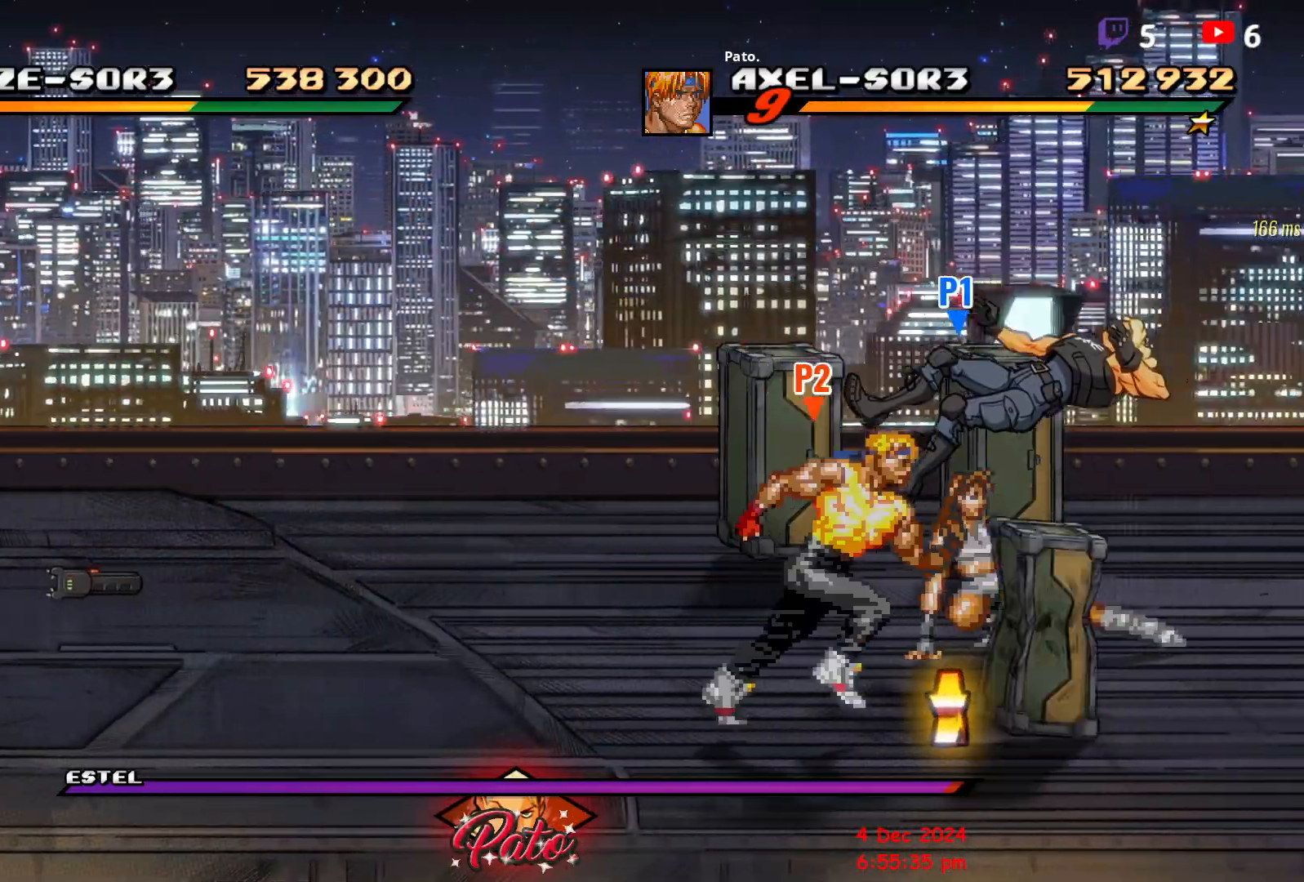
{"buttons": ["DPAD_UP", "DPAD_RIGHT"], "events": [[150, "B", "down"], [200, "DPAD_DOWN", "up"], [233, "B", "up"], [300, "DPAD_UP", "down"]]}
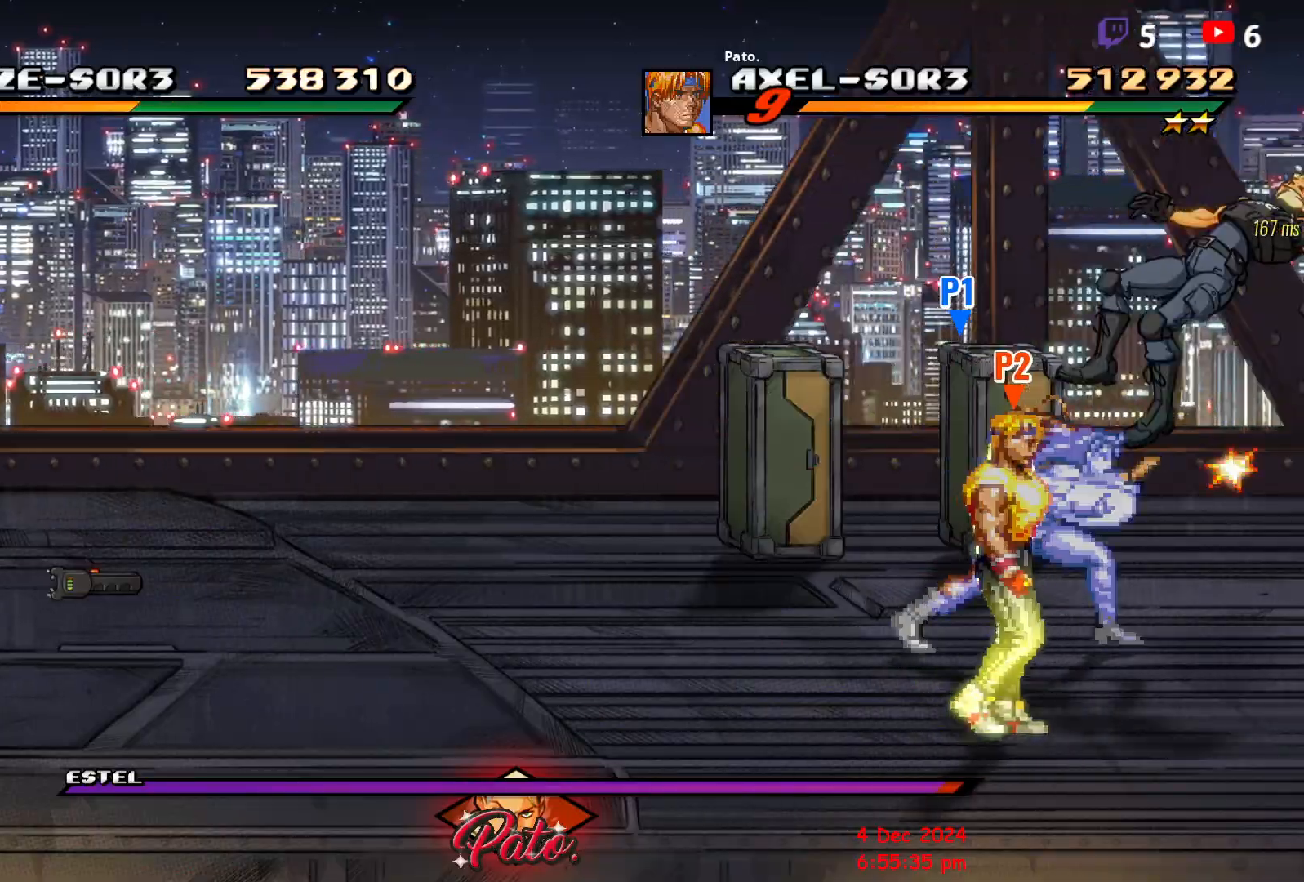
{"buttons": [], "events": [[67, "DPAD_RIGHT", "up"], [233, "Y", "down"], [267, "DPAD_UP", "up"], [300, "Y", "up"], [367, "Y", "down"], [433, "Y", "up"]]}
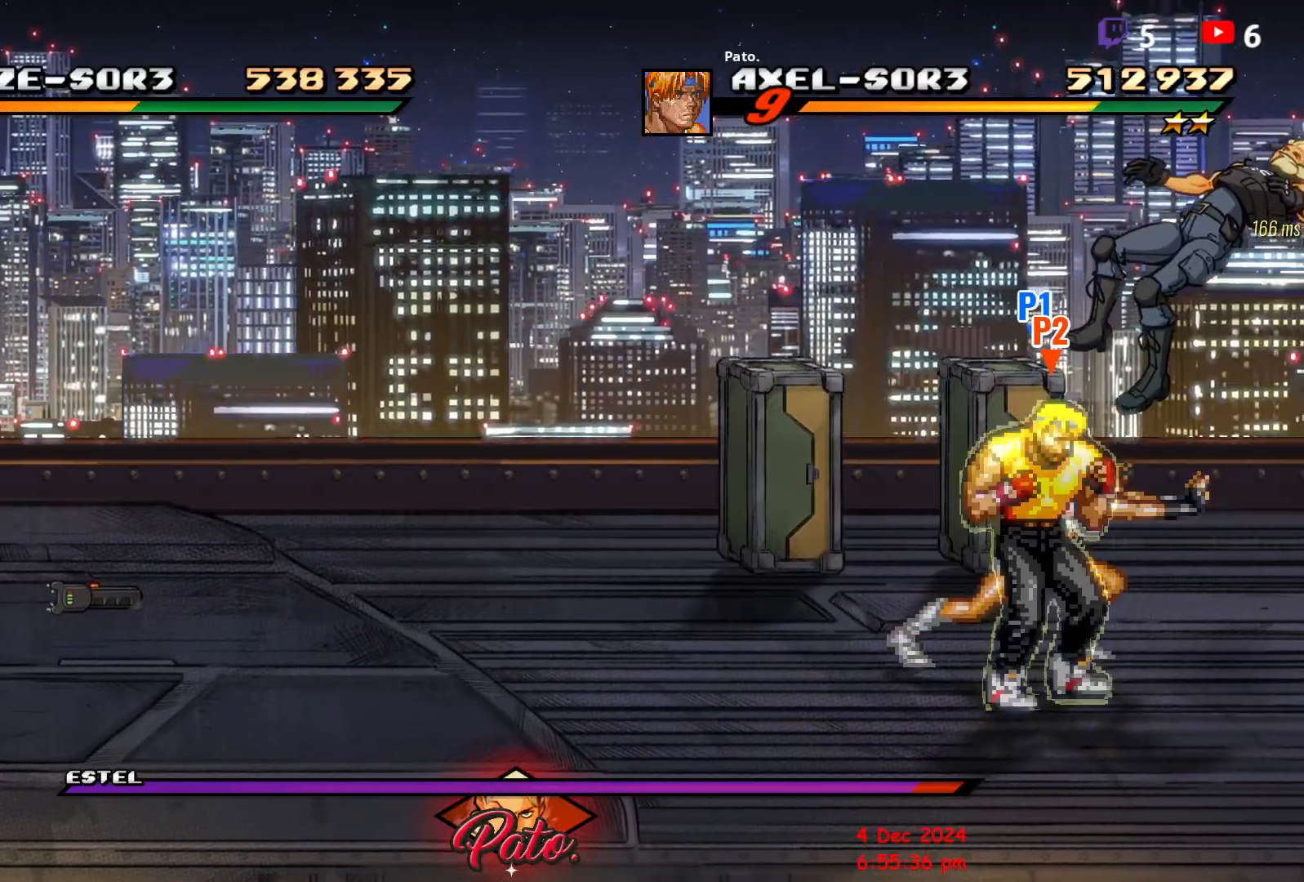
{"buttons": ["Y"], "events": [[17, "Y", "down"], [83, "Y", "up"], [200, "Y", "down"], [233, "Y", "up"], [250, "Y", "down"], [267, "Y", "up"], [317, "Y", "down"], [383, "Y", "up"], [500, "Y", "down"]]}
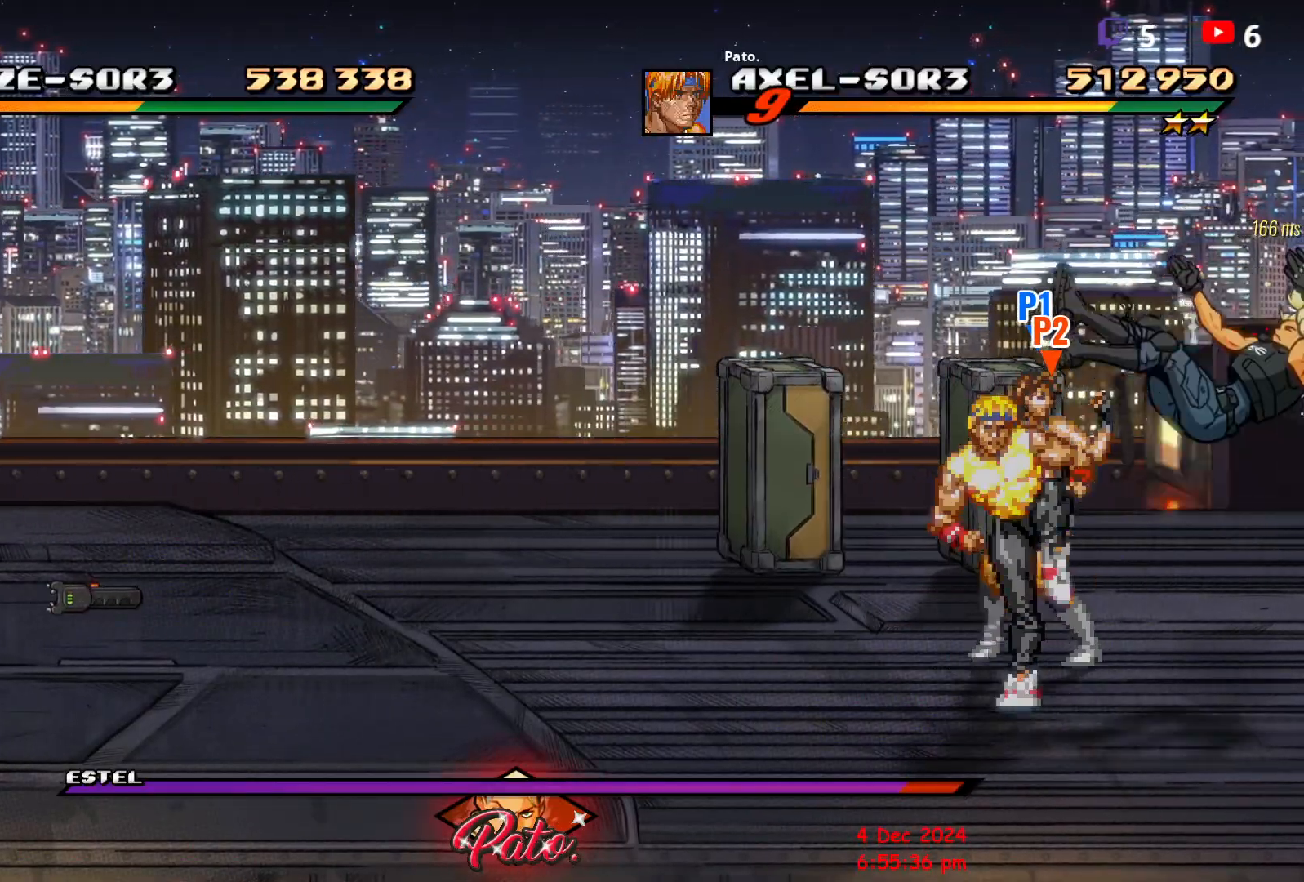
{"buttons": [], "events": [[33, "Y", "up"], [133, "Y", "down"], [217, "Y", "up"], [267, "Y", "down"], [350, "Y", "up"], [417, "Y", "down"], [483, "Y", "up"]]}
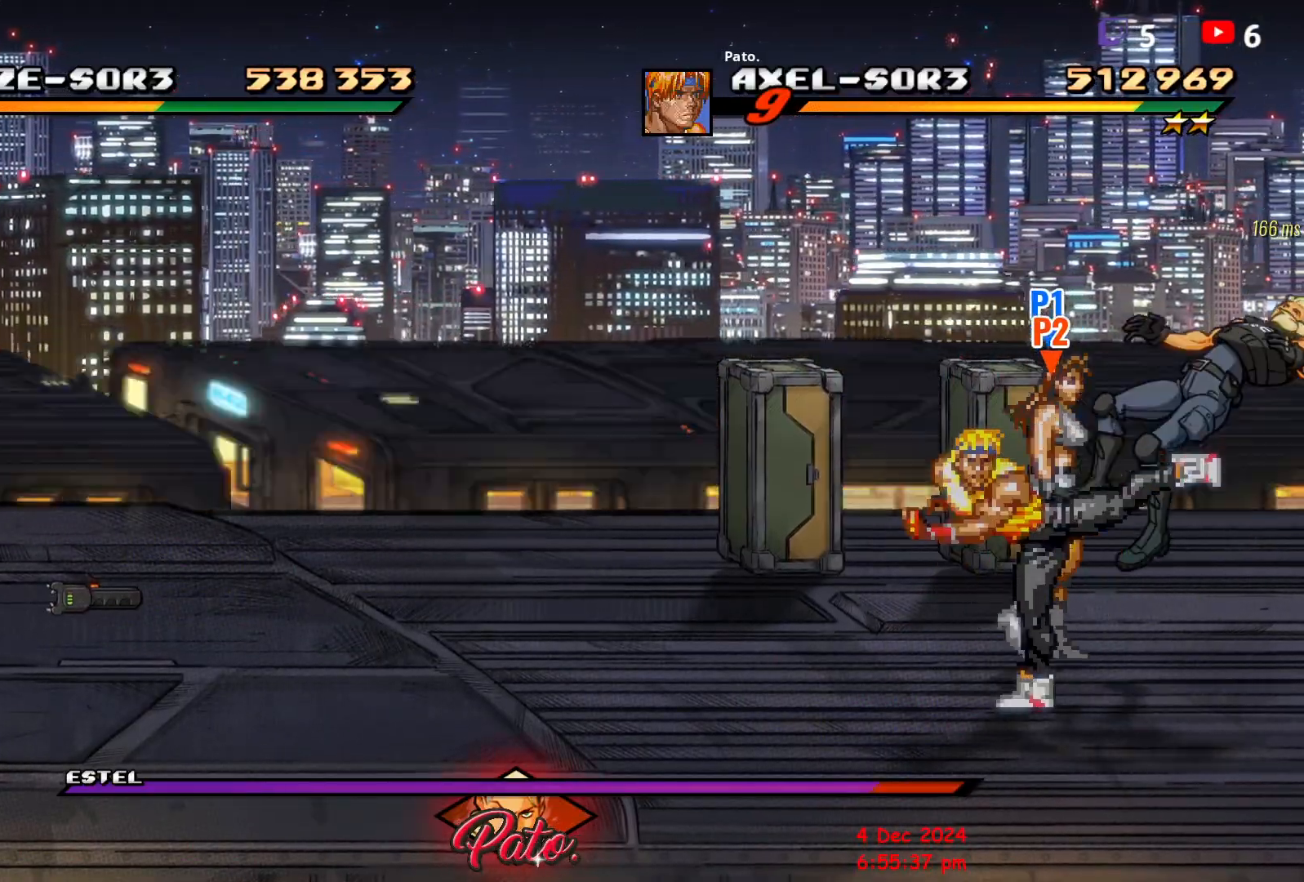
{"buttons": ["Y"], "events": [[83, "Y", "down"], [183, "Y", "up"], [200, "Y", "down"], [317, "Y", "up"], [333, "Y", "down"], [417, "Y", "up"], [467, "Y", "down"]]}
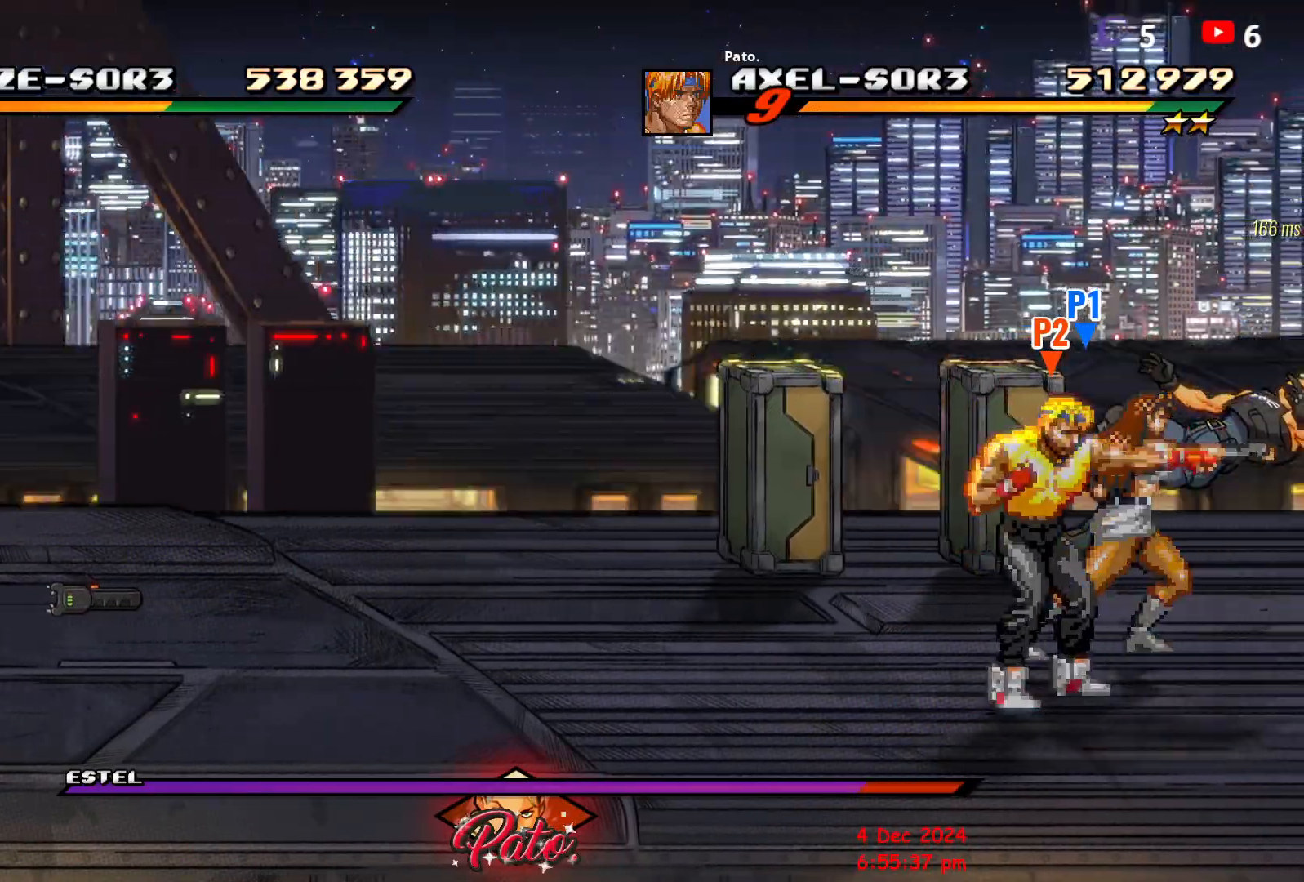
{"buttons": ["Y"], "events": [[33, "Y", "up"], [100, "Y", "down"], [250, "Y", "up"], [317, "Y", "down"], [400, "Y", "up"], [467, "Y", "down"]]}
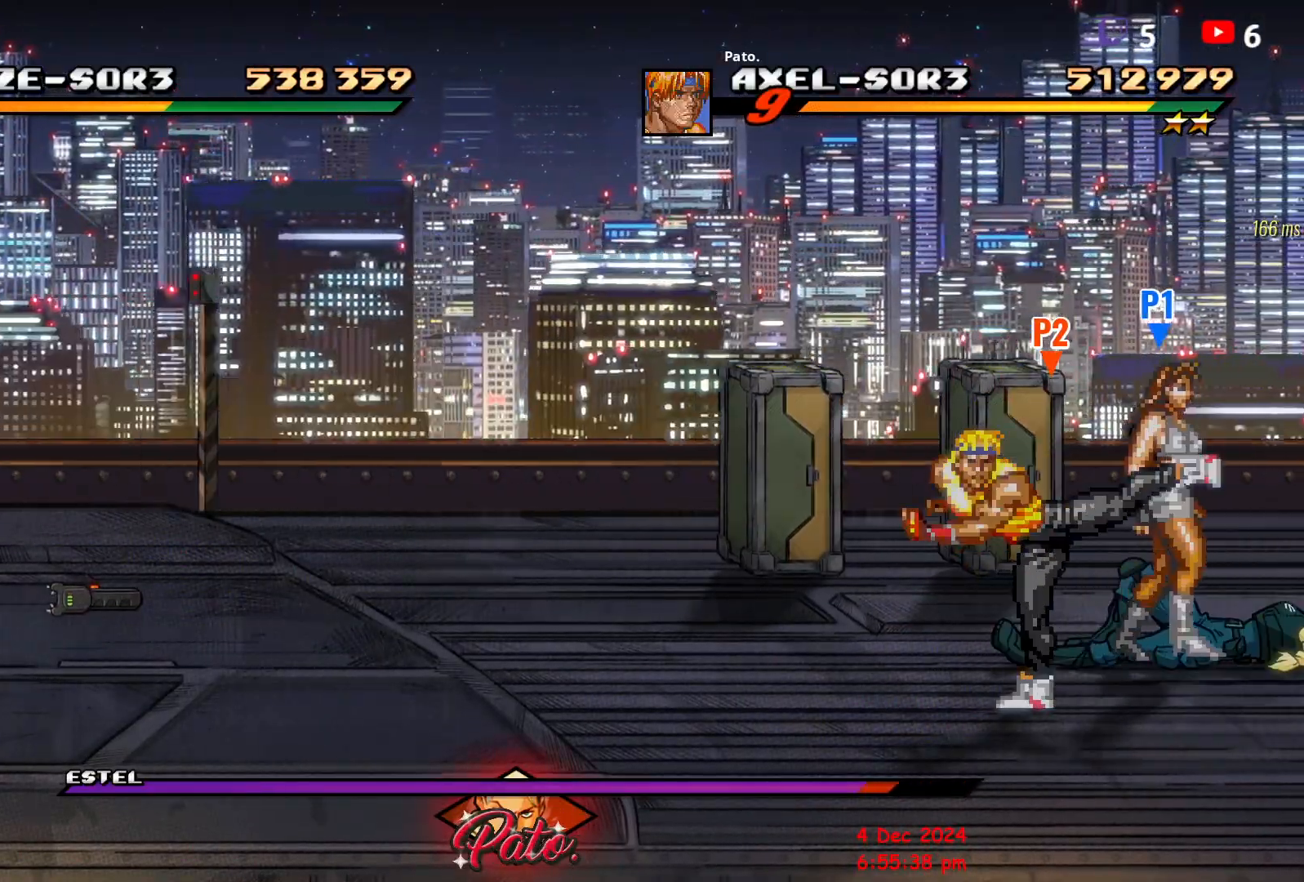
{"buttons": ["Y"], "events": [[50, "Y", "up"], [133, "Y", "down"], [217, "Y", "up"], [300, "Y", "down"], [383, "Y", "up"], [433, "Y", "down"]]}
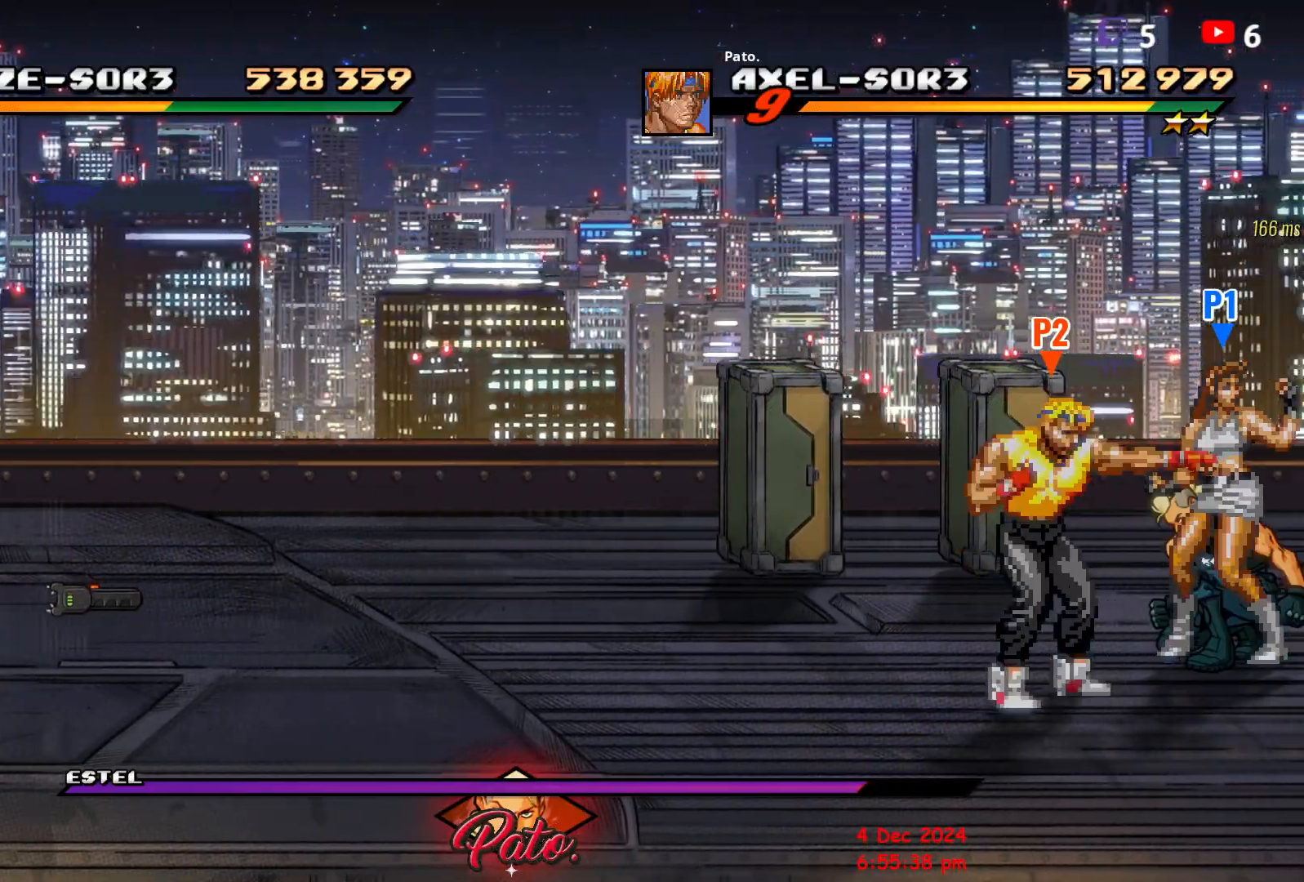
{"buttons": ["Y"], "events": [[17, "Y", "up"], [100, "L1", "down"], [217, "L1", "up"], [467, "Y", "down"]]}
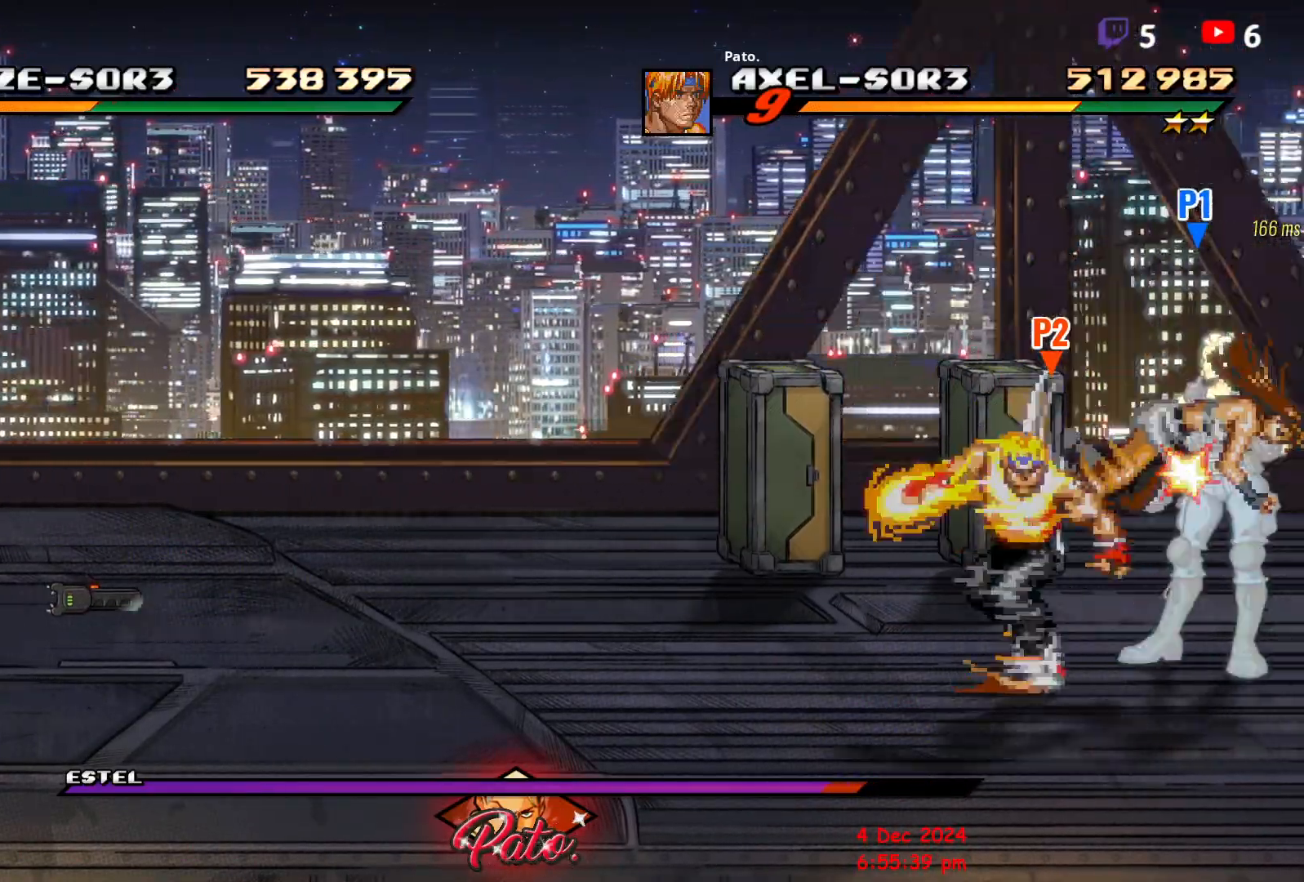
{"buttons": ["Y"], "events": [[67, "Y", "up"], [217, "Y", "down"], [317, "Y", "up"], [433, "Y", "down"]]}
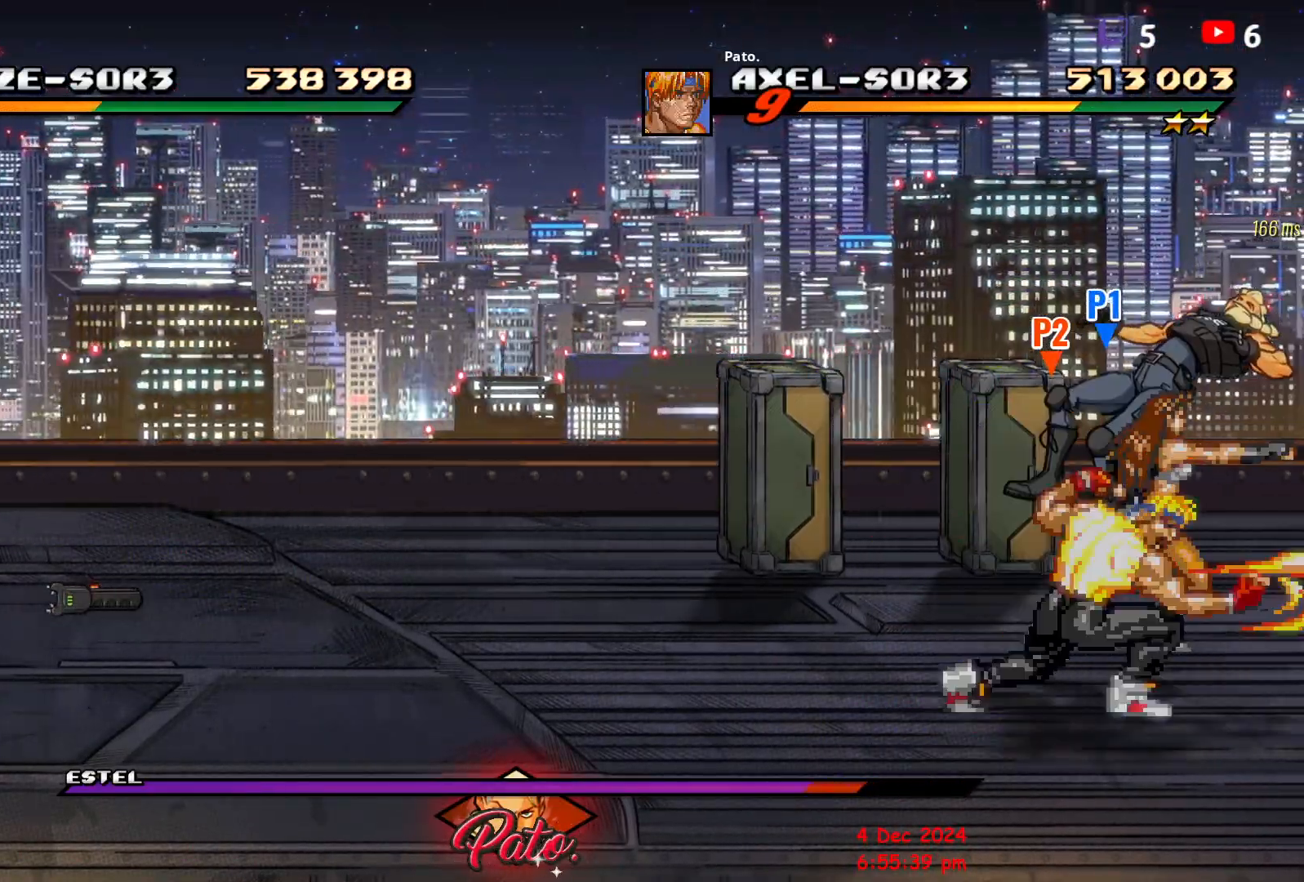
{"buttons": [], "events": [[33, "Y", "up"], [67, "Y", "down"], [167, "Y", "up"], [217, "Y", "down"], [283, "Y", "up"], [317, "Y", "down"], [383, "Y", "up"], [417, "Y", "down"], [467, "Y", "up"]]}
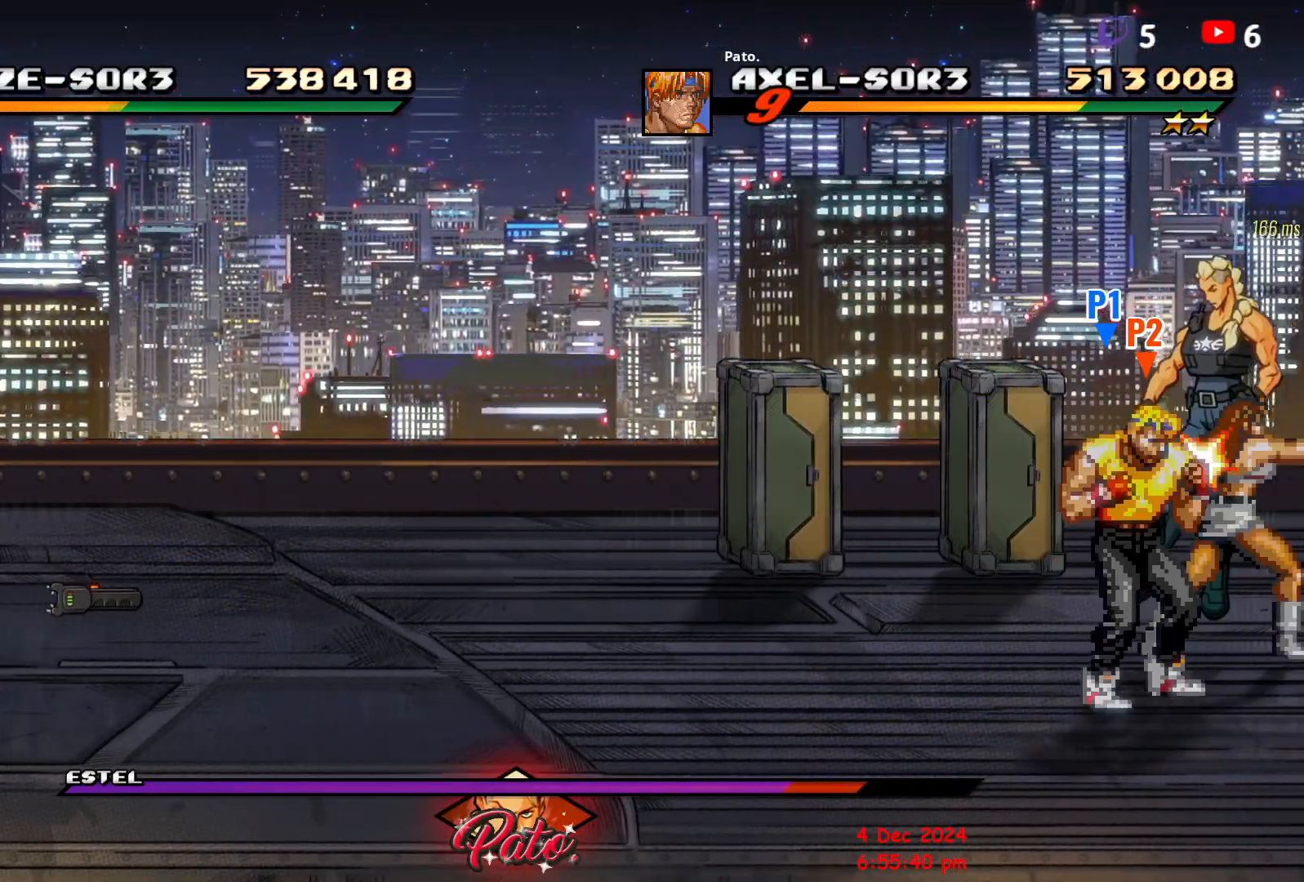
{"buttons": ["Y"], "events": [[50, "Y", "down"], [100, "Y", "up"], [183, "Y", "down"], [267, "Y", "up"], [317, "Y", "down"], [400, "Y", "up"], [450, "Y", "down"]]}
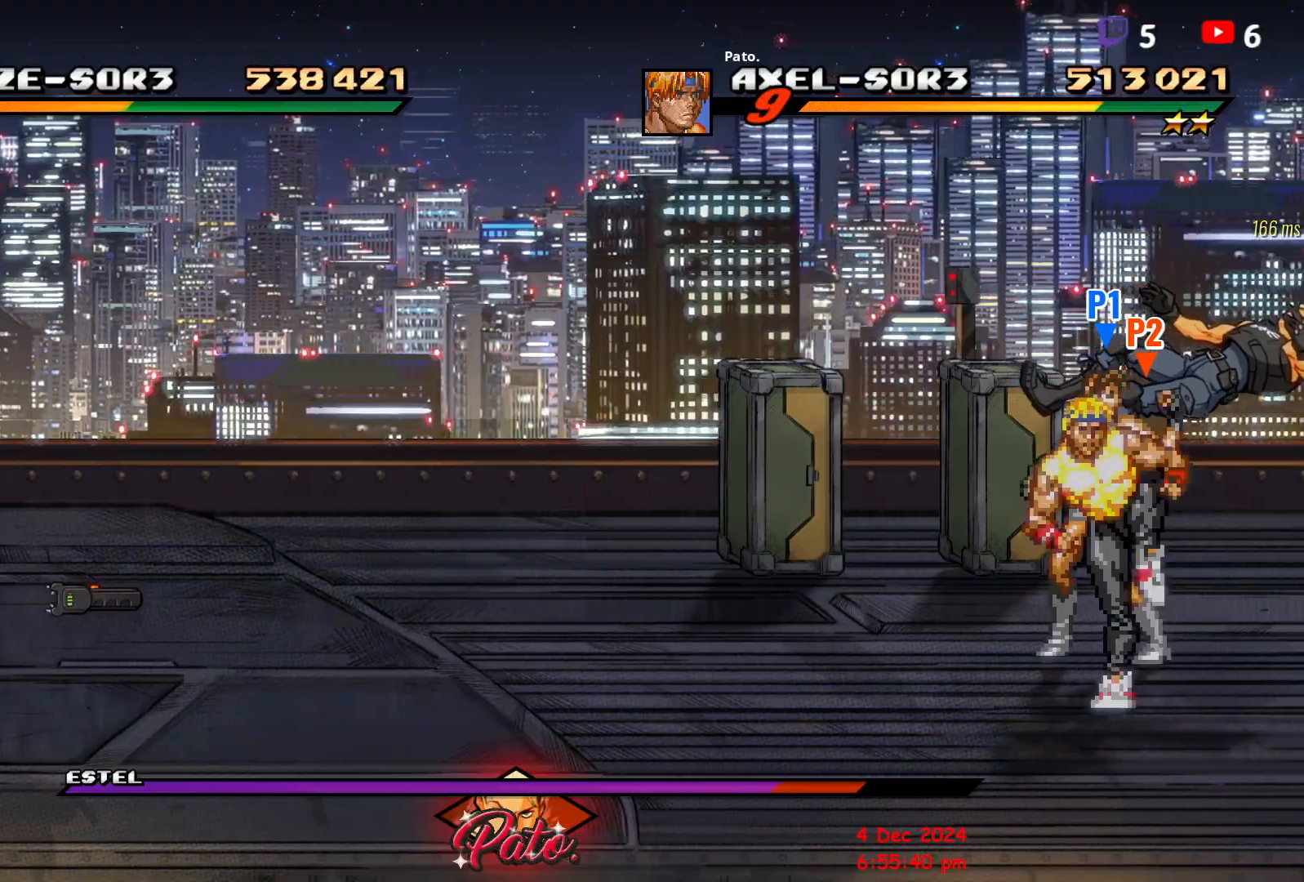
{"buttons": [], "events": [[33, "Y", "up"], [83, "Y", "down"], [183, "Y", "up"], [217, "Y", "down"], [233, "Y", "up"], [300, "Y", "down"], [367, "Y", "up"], [433, "Y", "down"], [500, "Y", "up"]]}
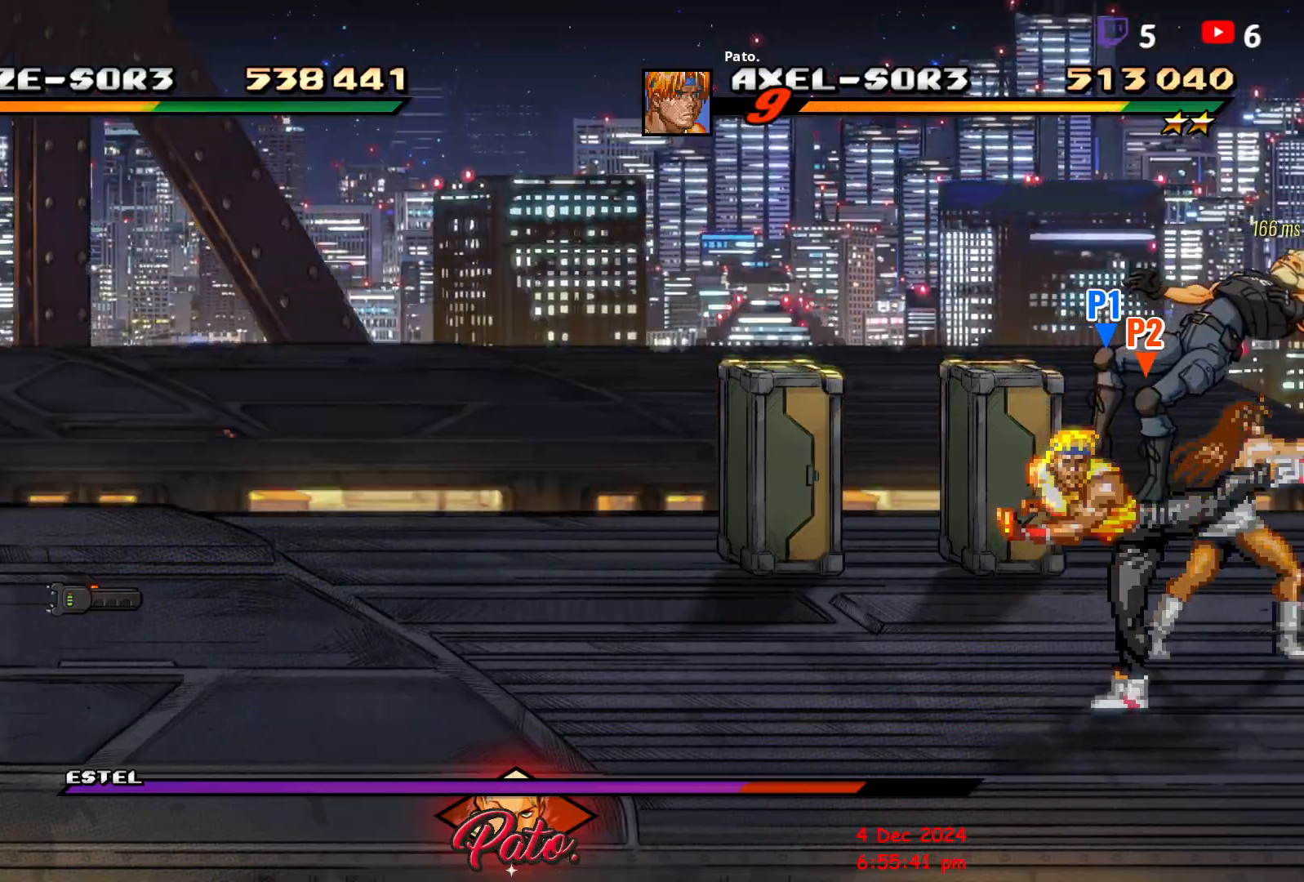
{"buttons": [], "events": [[67, "Y", "down"], [117, "Y", "up"], [233, "Y", "down"], [333, "Y", "up"], [400, "Y", "down"], [450, "Y", "up"]]}
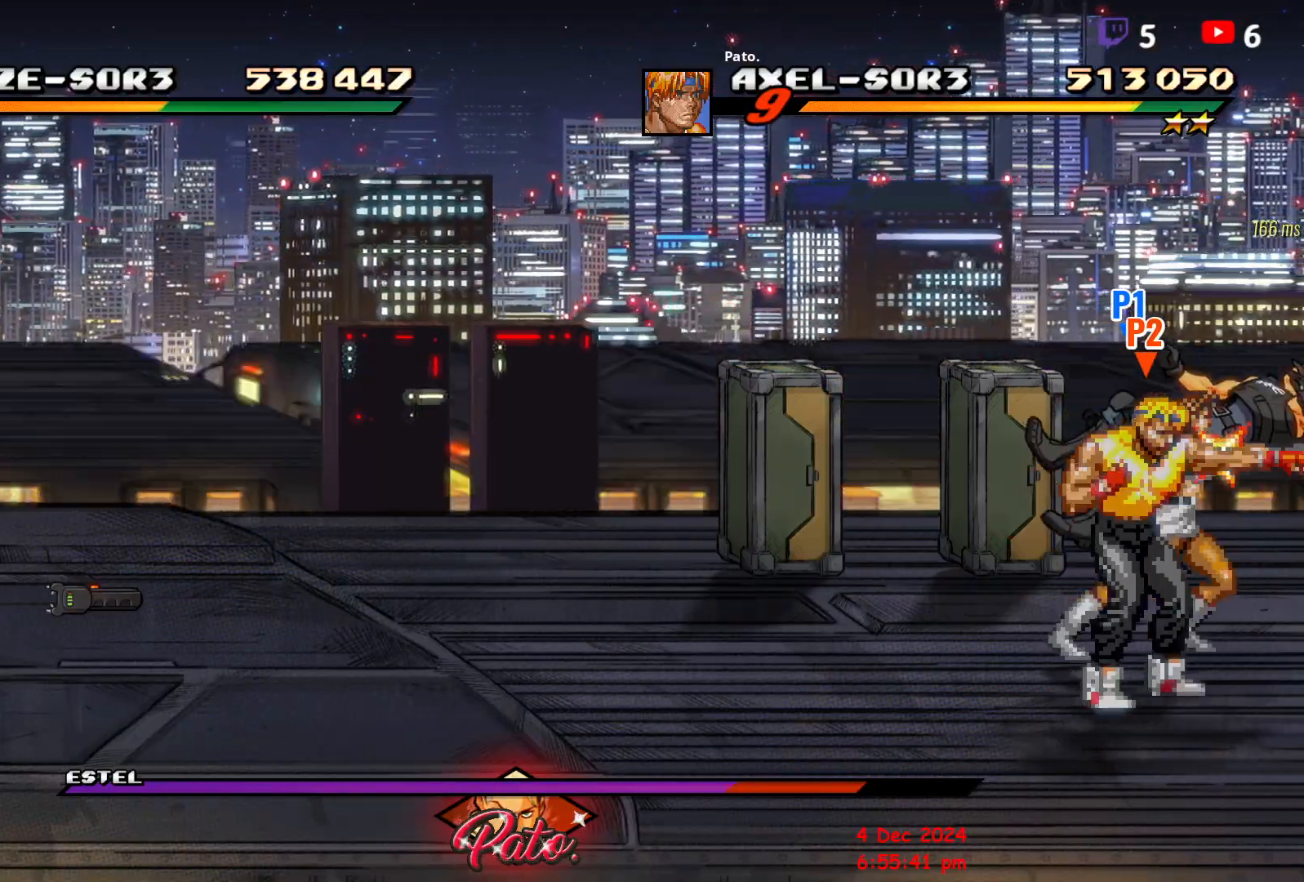
{"buttons": [], "events": [[17, "Y", "down"], [83, "Y", "up"], [150, "Y", "down"], [200, "Y", "up"], [283, "Y", "down"], [367, "Y", "up"], [433, "Y", "down"], [500, "Y", "up"]]}
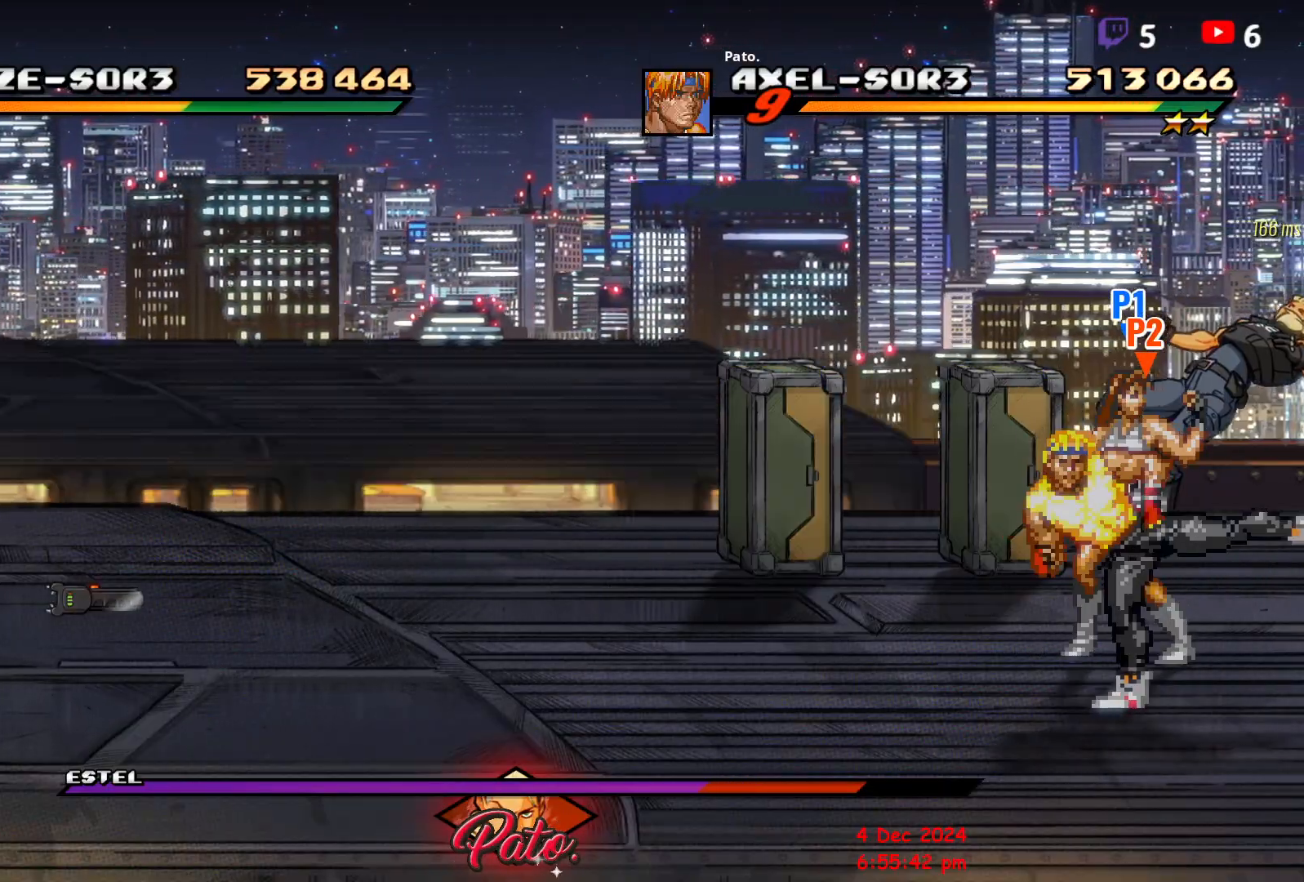
{"buttons": ["Y"], "events": [[83, "Y", "down"], [167, "Y", "up"], [233, "Y", "down"], [317, "Y", "up"], [367, "Y", "down"], [433, "Y", "up"], [500, "Y", "down"]]}
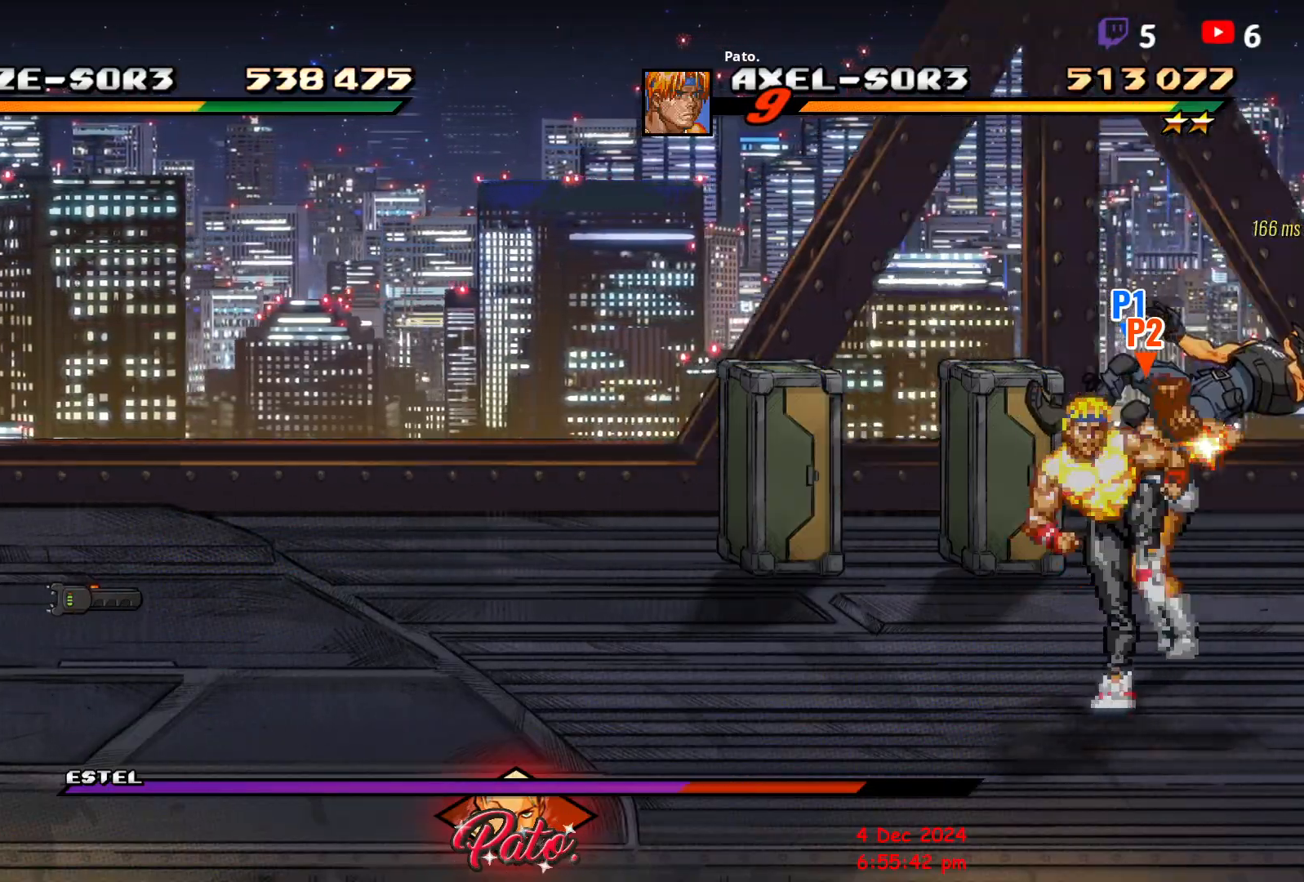
{"buttons": ["Y"], "events": [[83, "Y", "up"], [150, "Y", "down"], [250, "Y", "up"], [283, "Y", "down"], [383, "Y", "up"], [433, "Y", "down"]]}
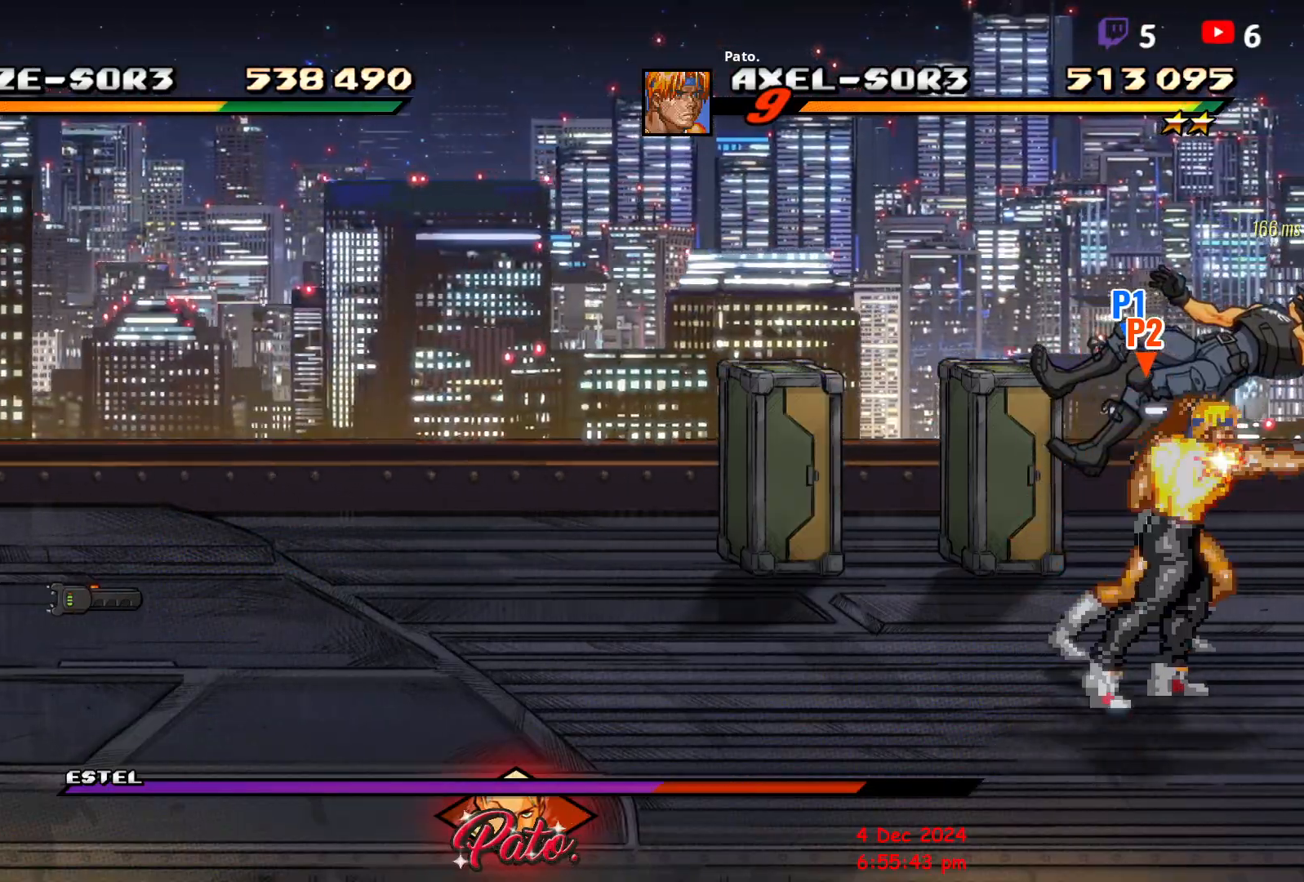
{"buttons": [], "events": [[17, "Y", "up"], [50, "Y", "down"], [117, "Y", "up"], [133, "Y", "down"], [233, "Y", "up"], [283, "Y", "down"], [367, "Y", "up"], [417, "Y", "down"], [500, "Y", "up"]]}
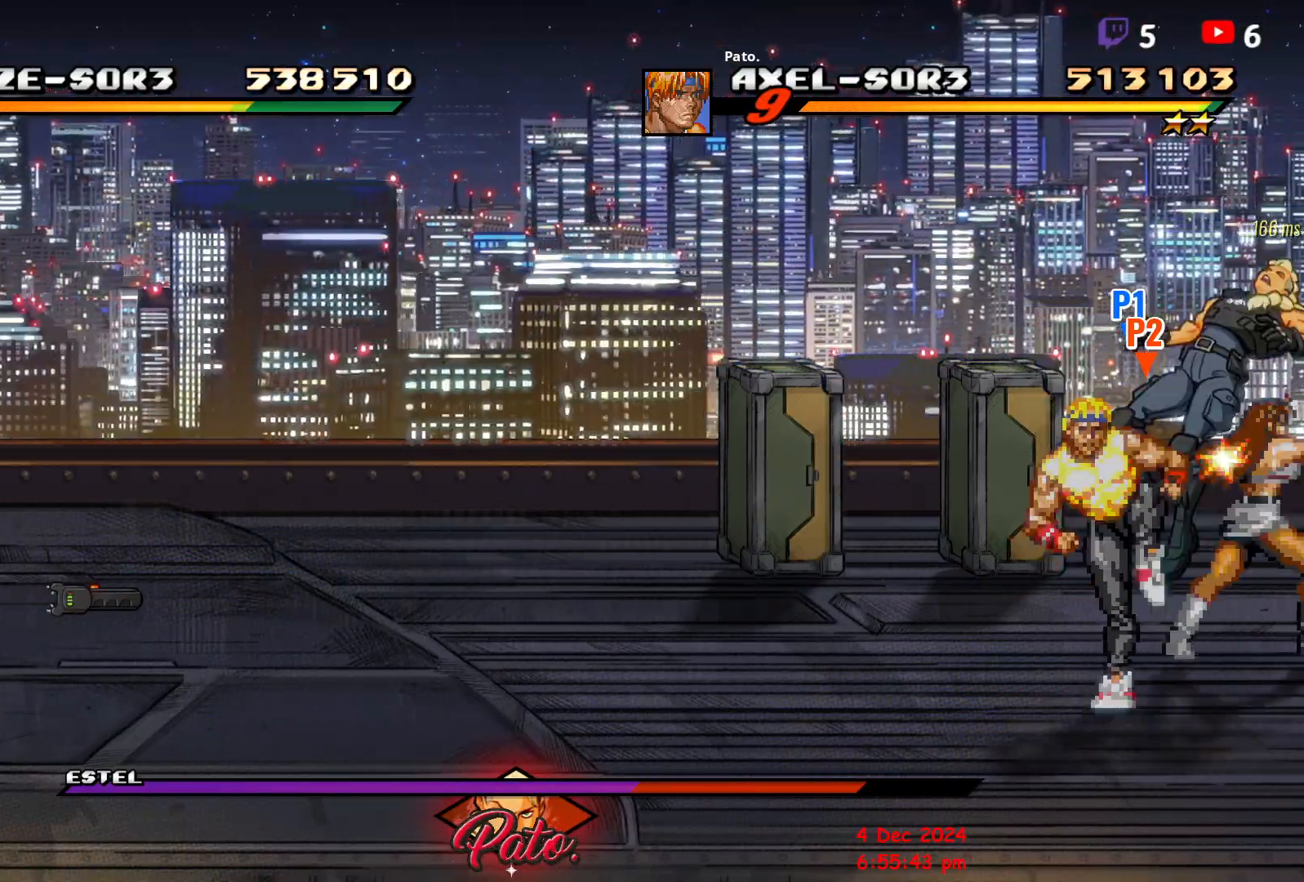
{"buttons": [], "events": [[100, "Y", "down"], [183, "Y", "up"], [267, "Y", "down"], [350, "Y", "up"], [417, "Y", "down"], [483, "Y", "up"]]}